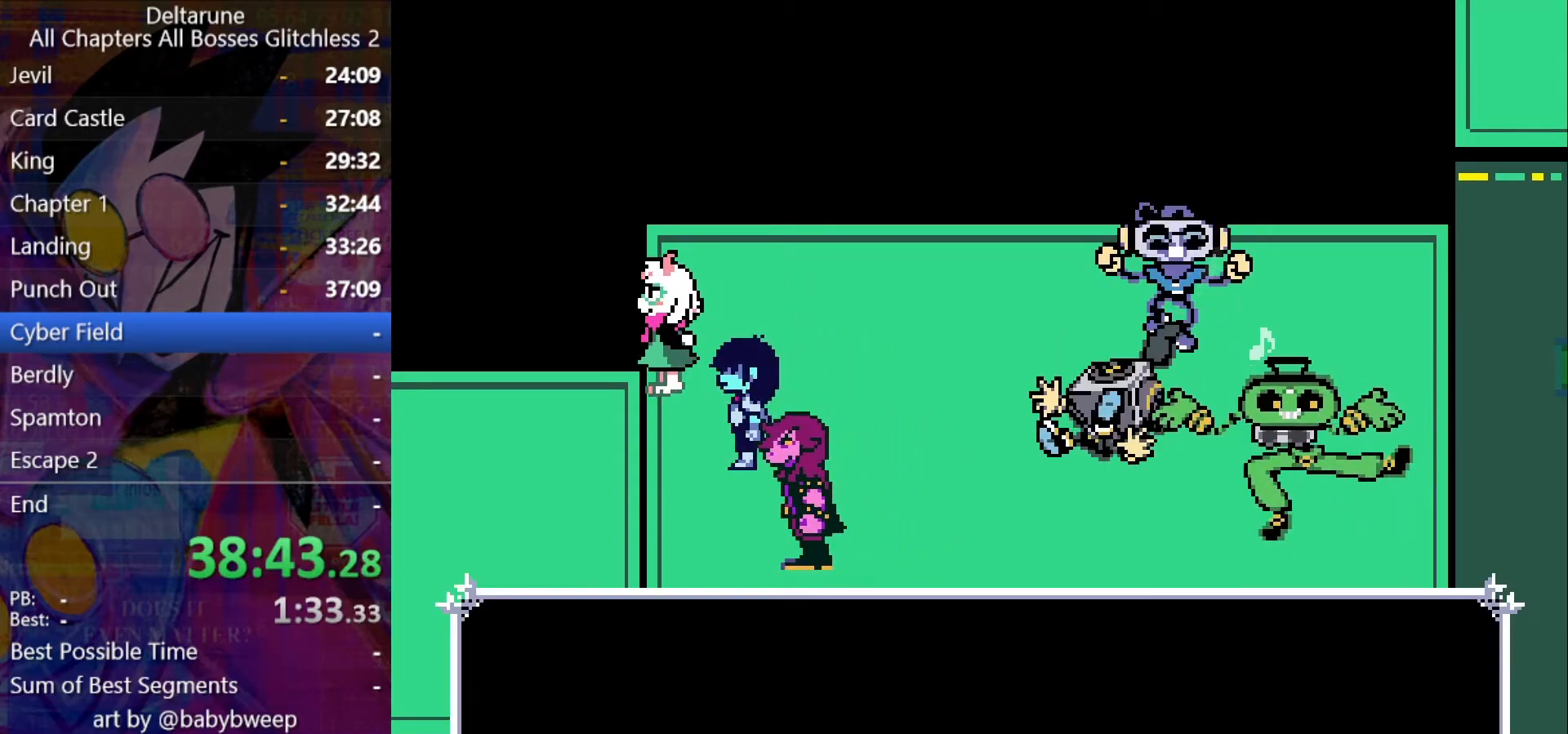
Gameplay with keyboard; each line is a JSON object with the keys held at the frame after it. "events" lists presses ("down") and releases ("up") of "c", "down", "left", "return", "right", "shift", "up", "x" and "z" between this image and that frame as [ms after this image, input, new state], when the widget could be followed in between. No other keys are recorded. Mouse input is not recorded. Not read: ctrl.
{"keys": ["shift"], "events": []}
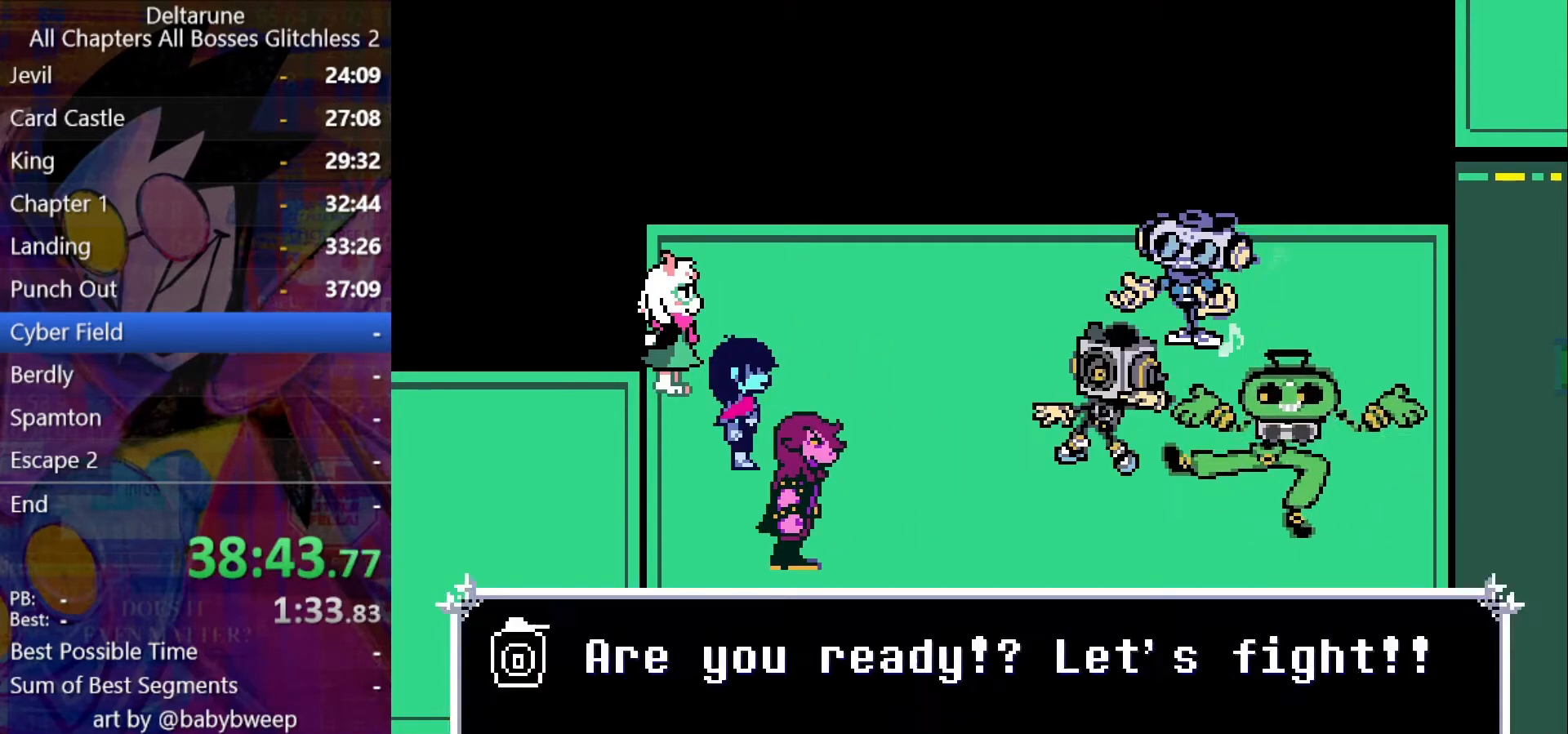
{"keys": ["shift"], "events": []}
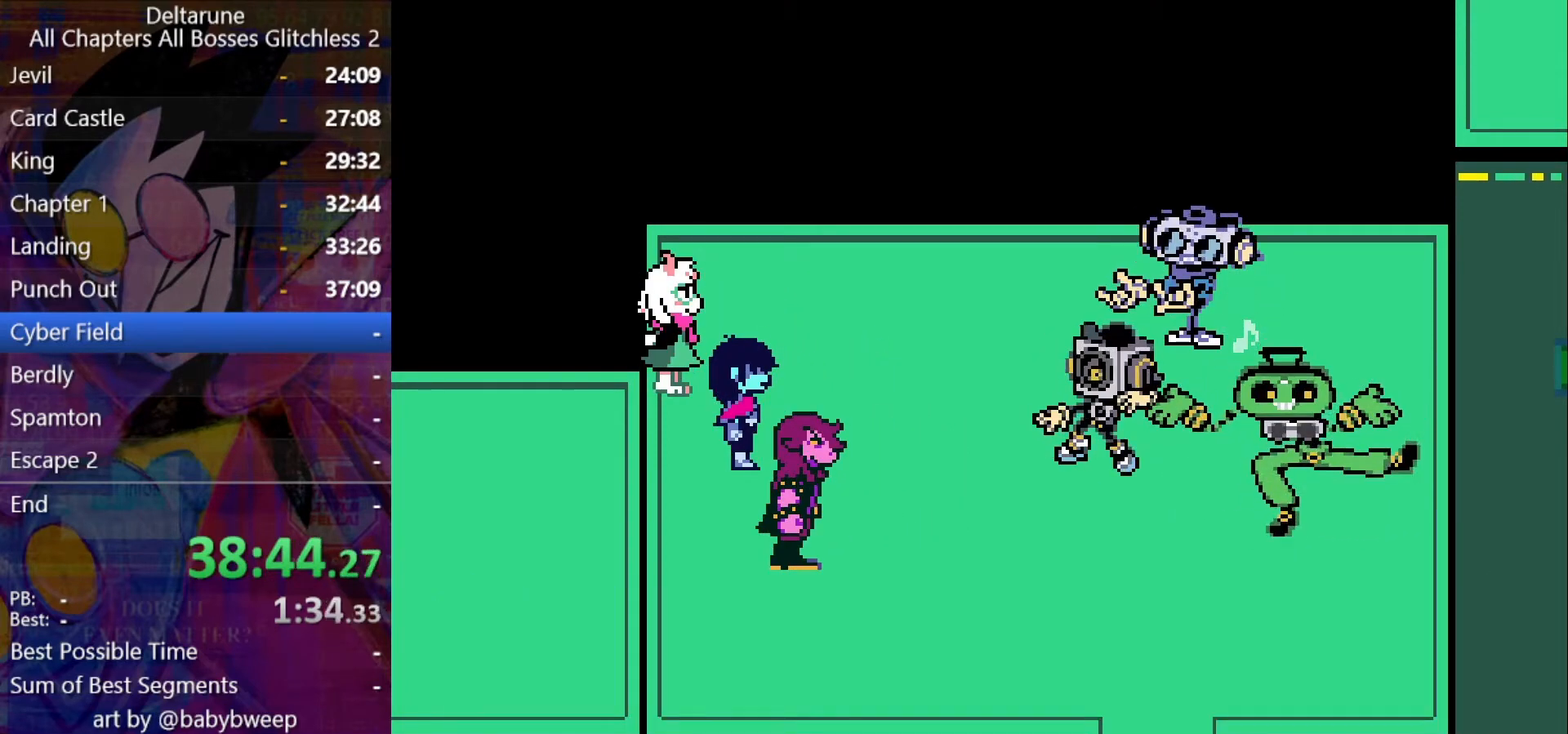
{"keys": ["shift"], "events": []}
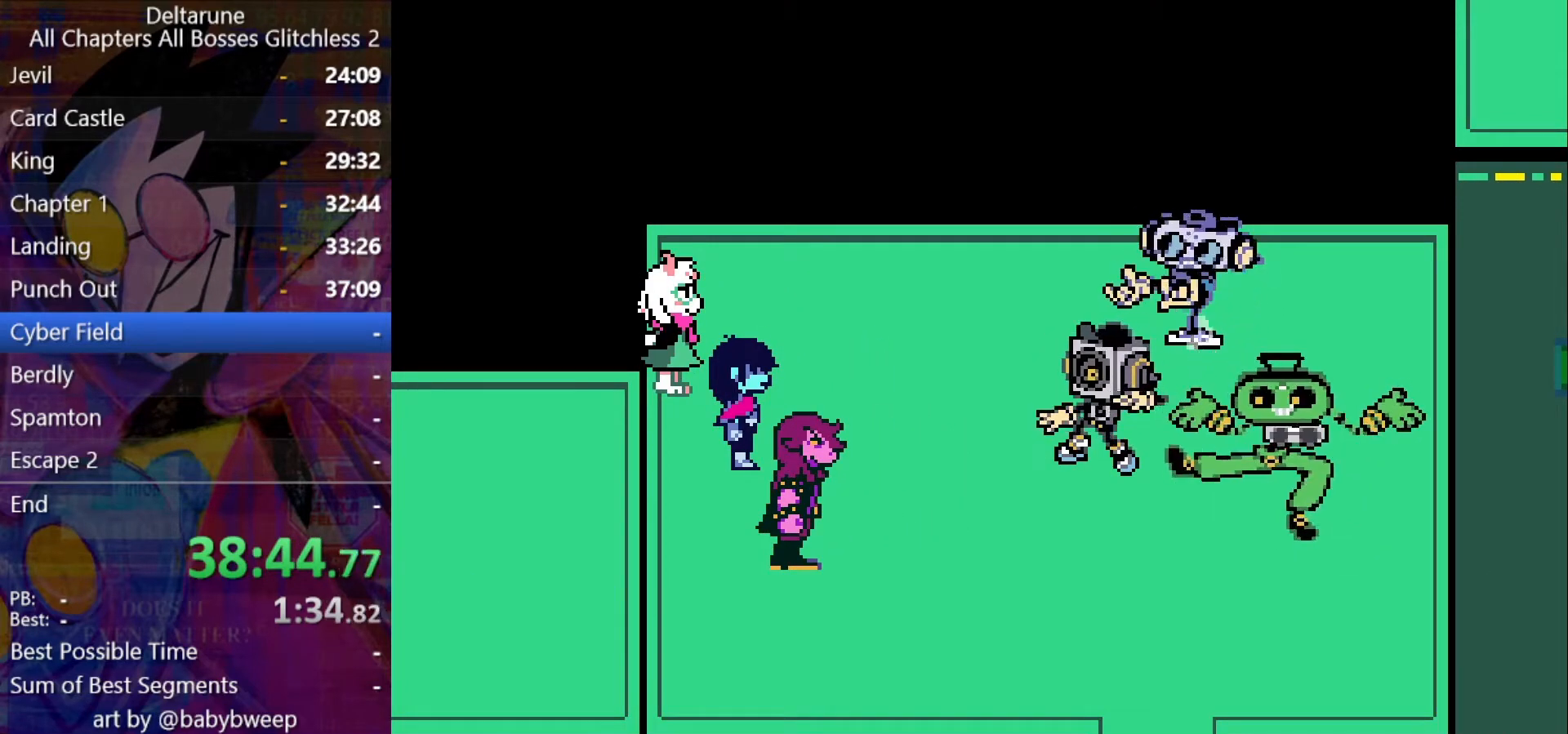
{"keys": ["shift"], "events": []}
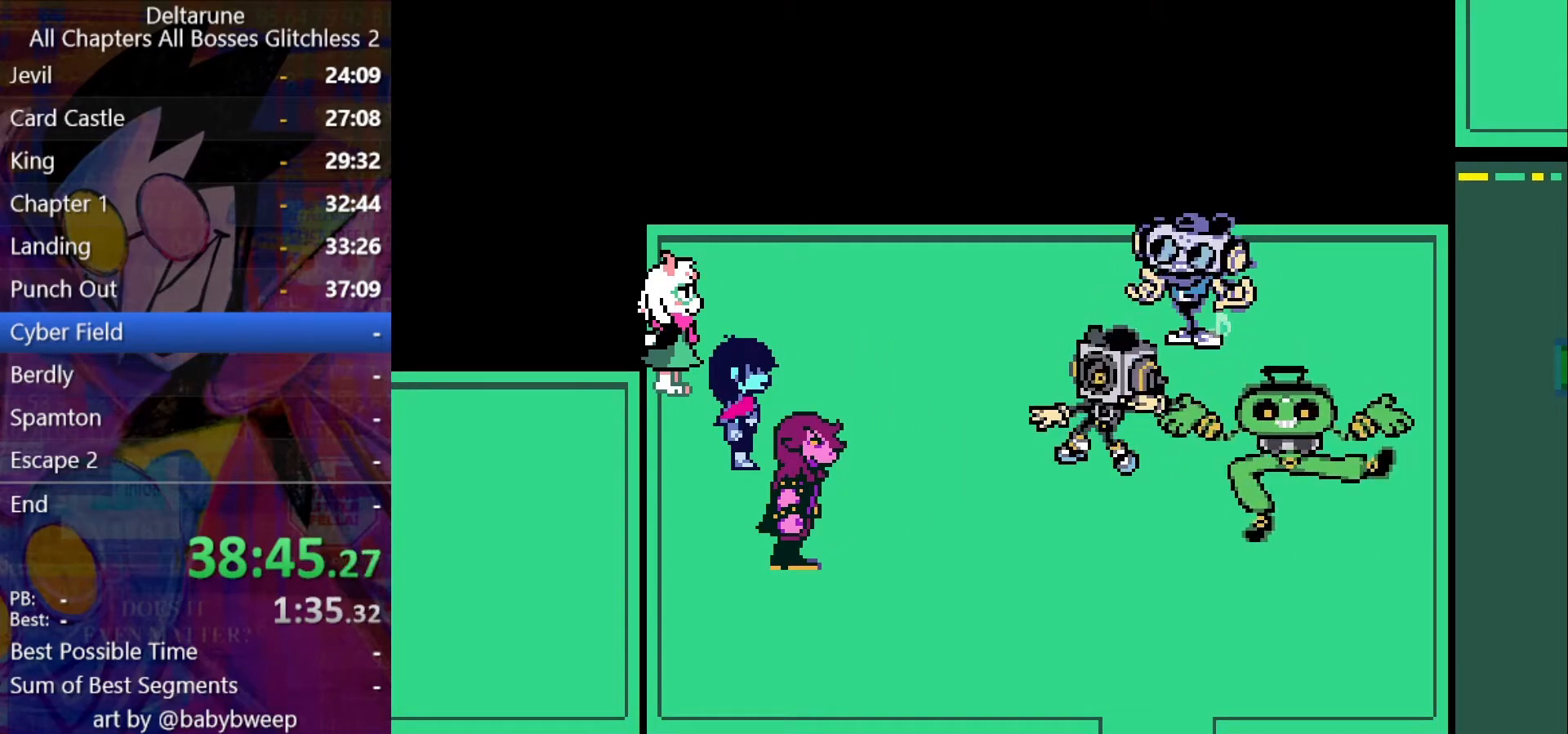
{"keys": ["shift"], "events": []}
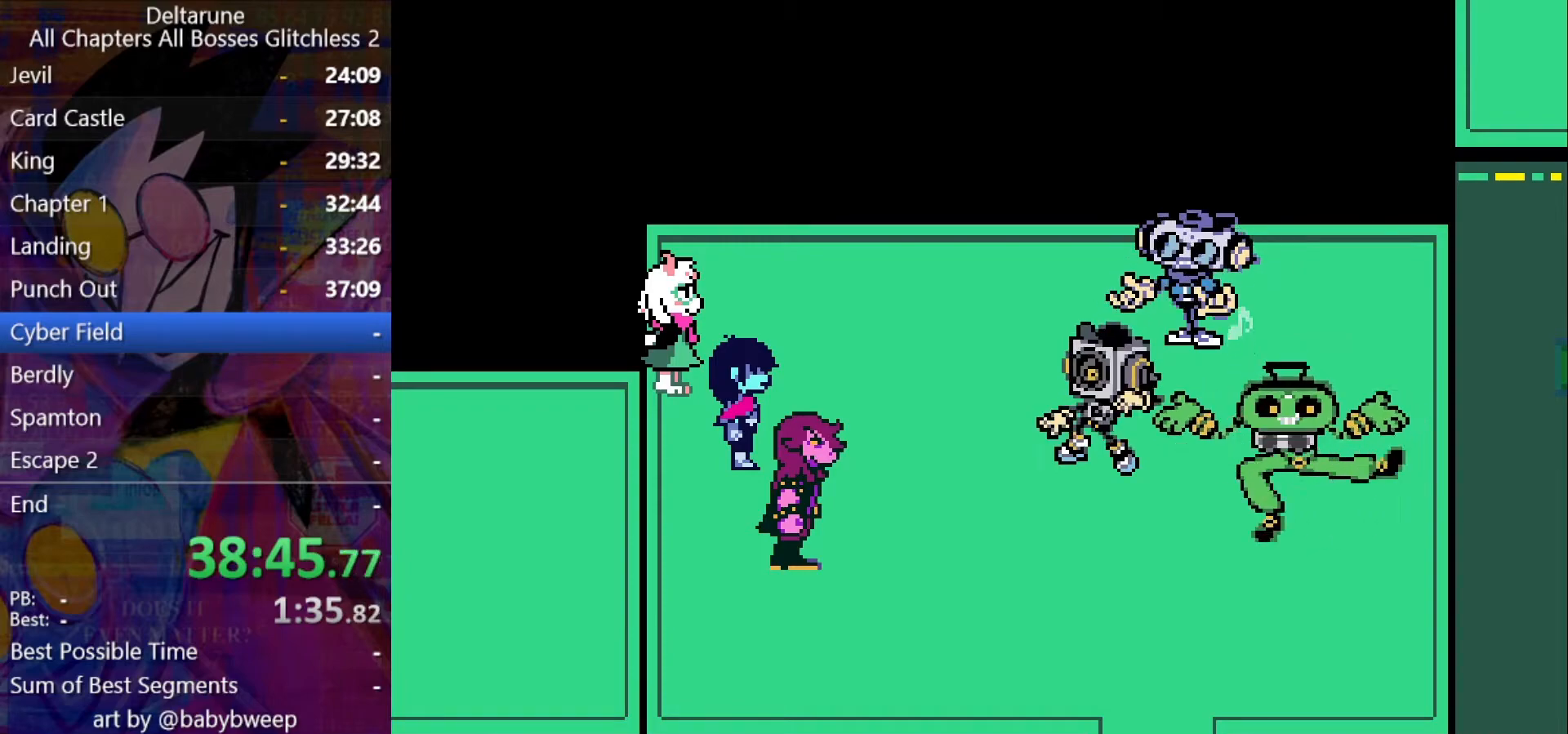
{"keys": ["shift"], "events": []}
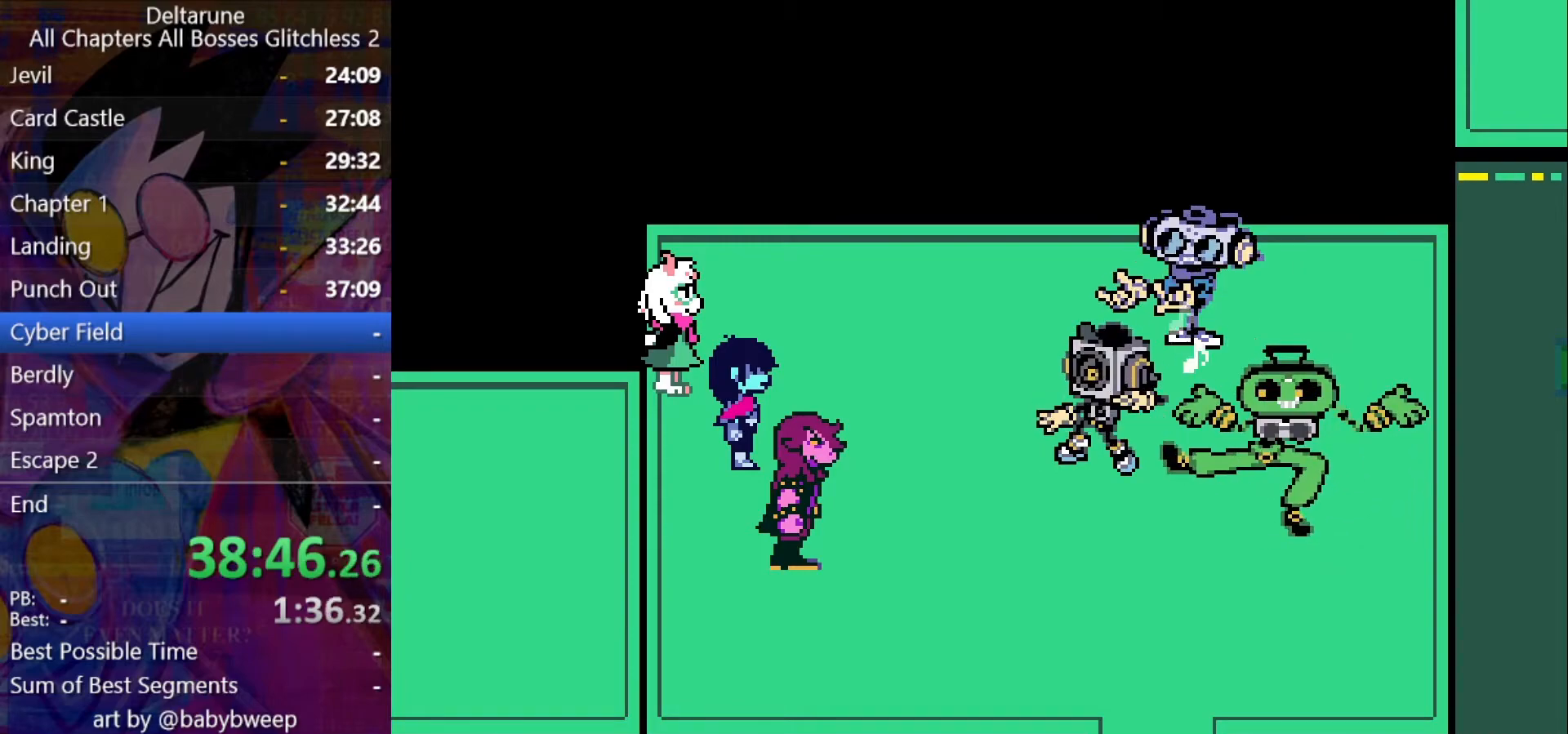
{"keys": ["shift"], "events": []}
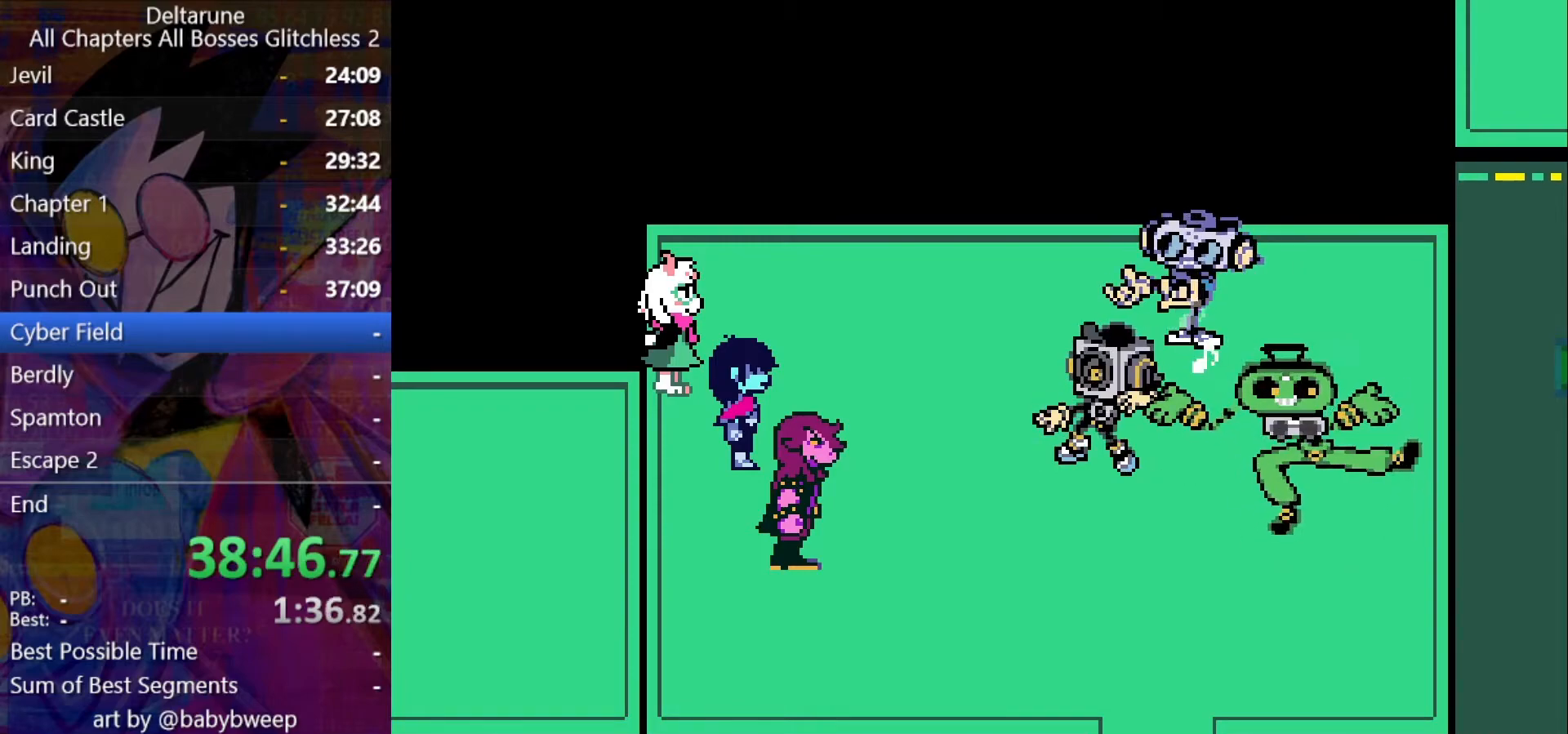
{"keys": ["shift"], "events": []}
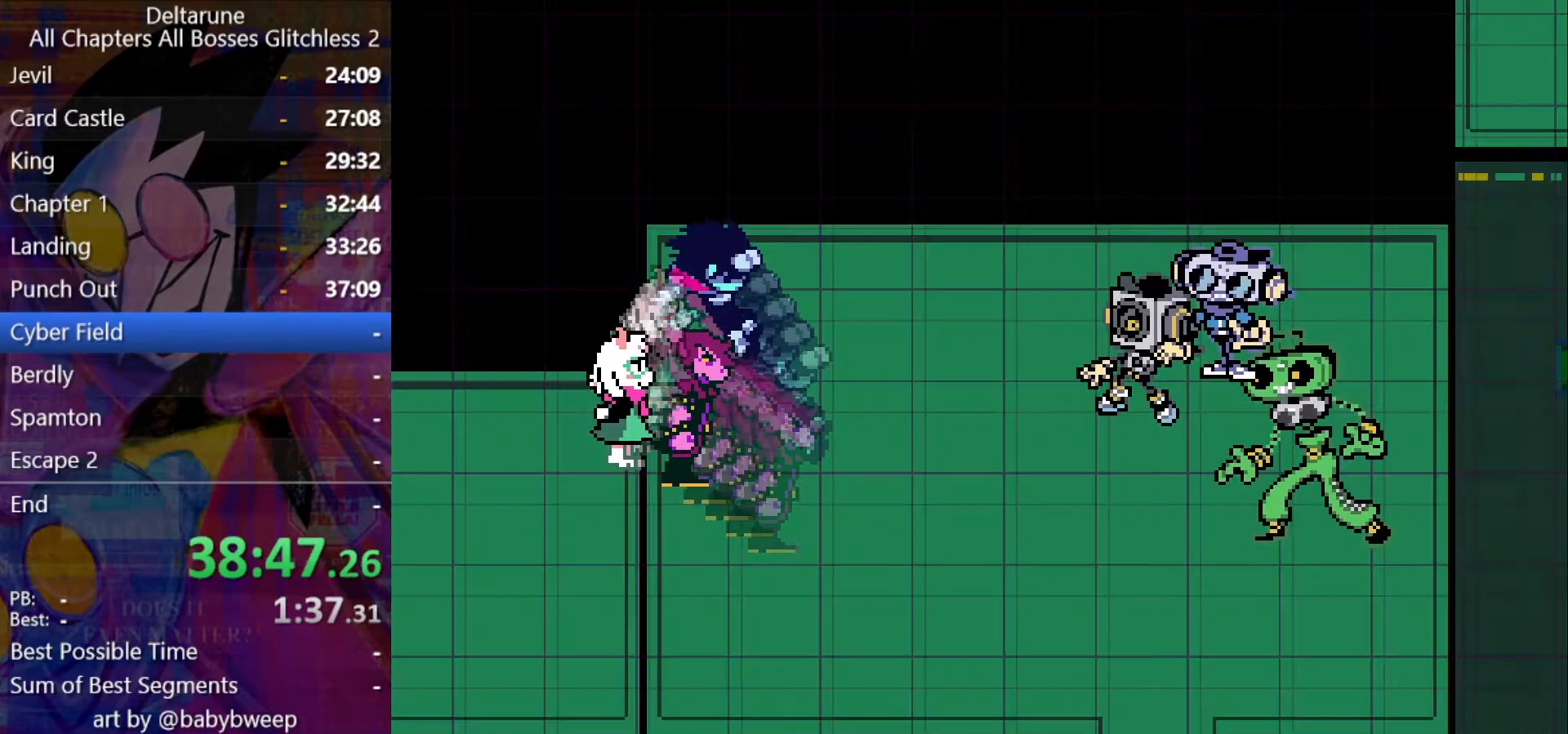
{"keys": ["shift"], "events": []}
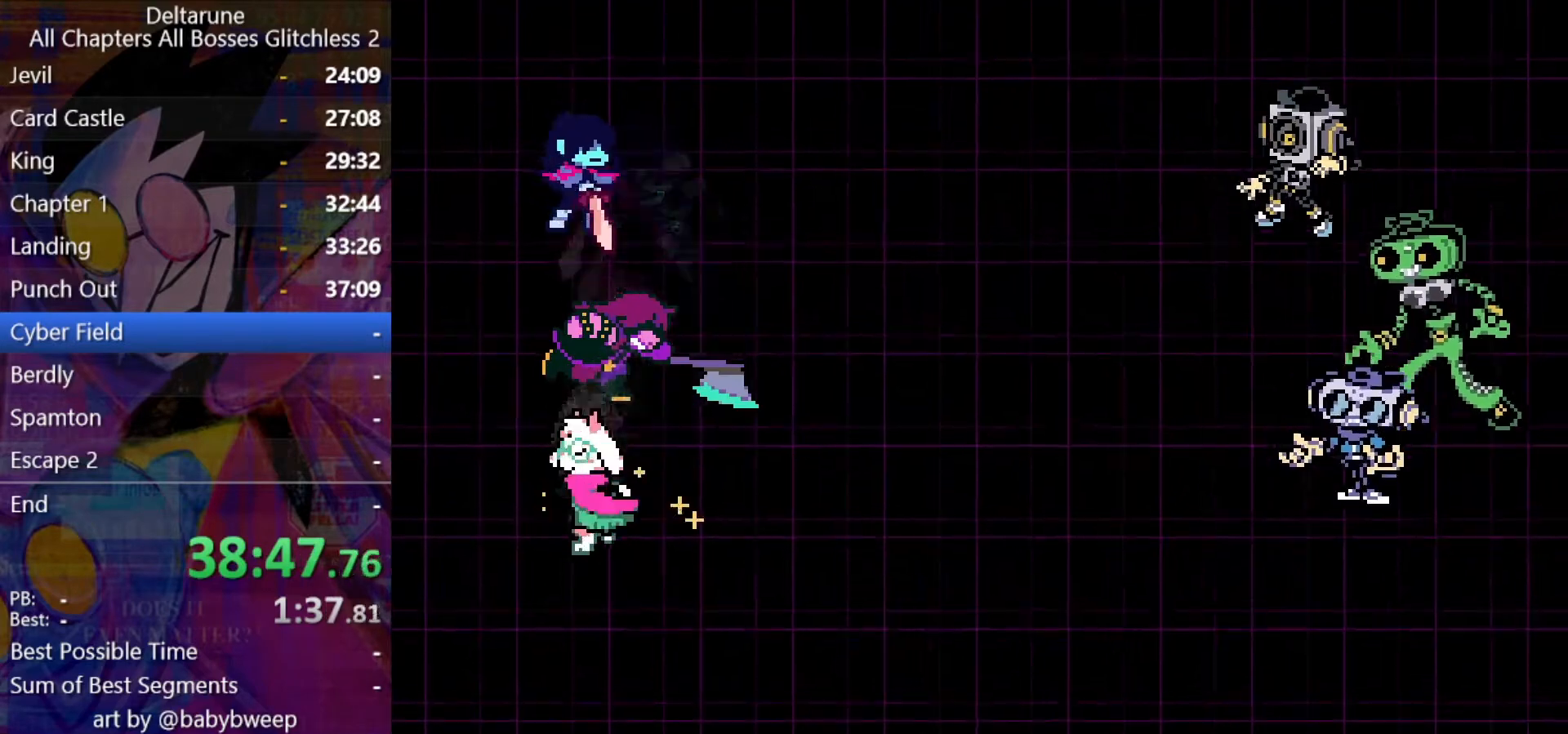
{"keys": ["shift", "z"], "events": [[367, "left", "down"], [467, "left", "up"], [467, "z", "down"]]}
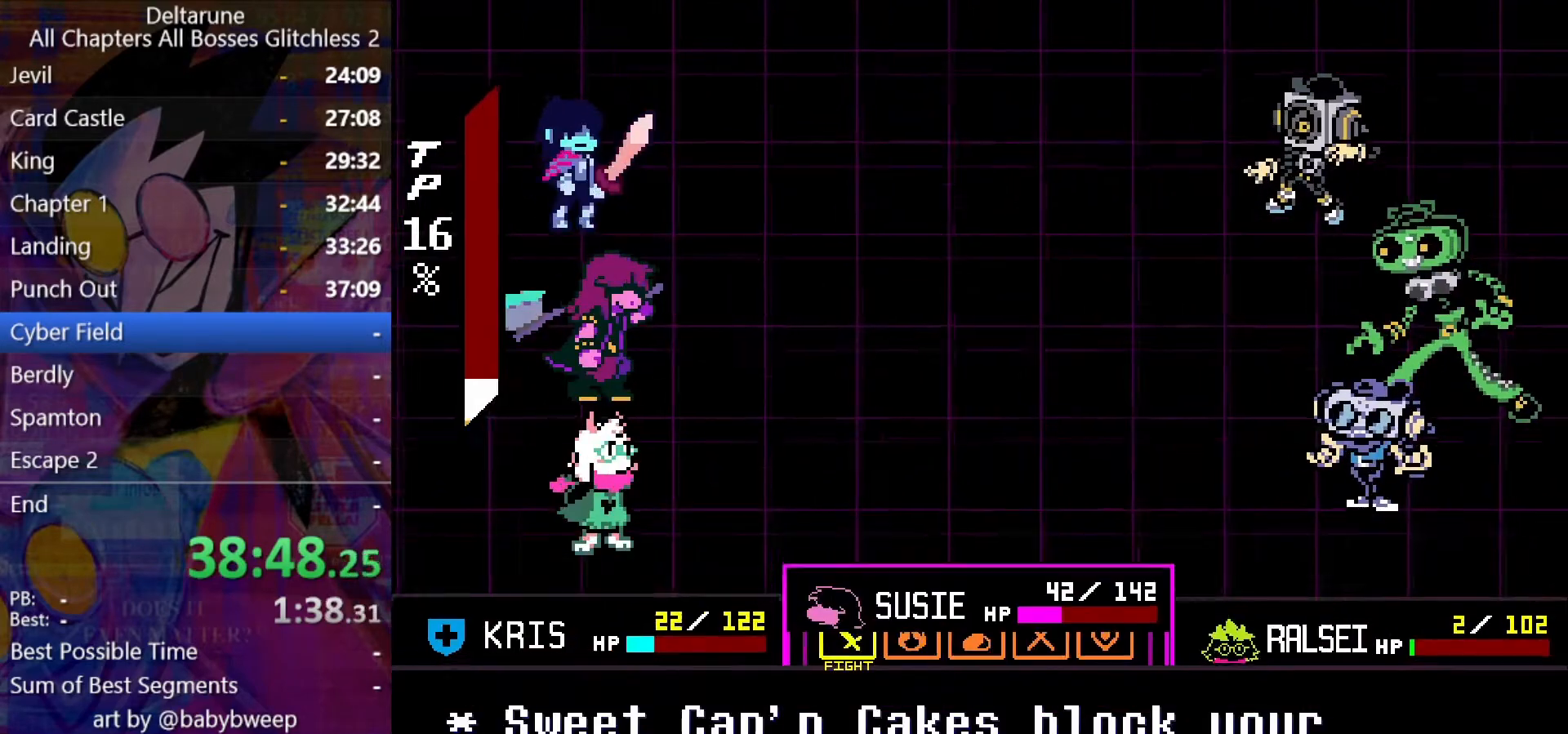
{"keys": ["shift", "z"], "events": [[34, "z", "up"], [100, "left", "down"], [200, "left", "up"], [234, "z", "down"], [300, "z", "up"], [334, "right", "down"], [434, "right", "up"], [500, "z", "down"]]}
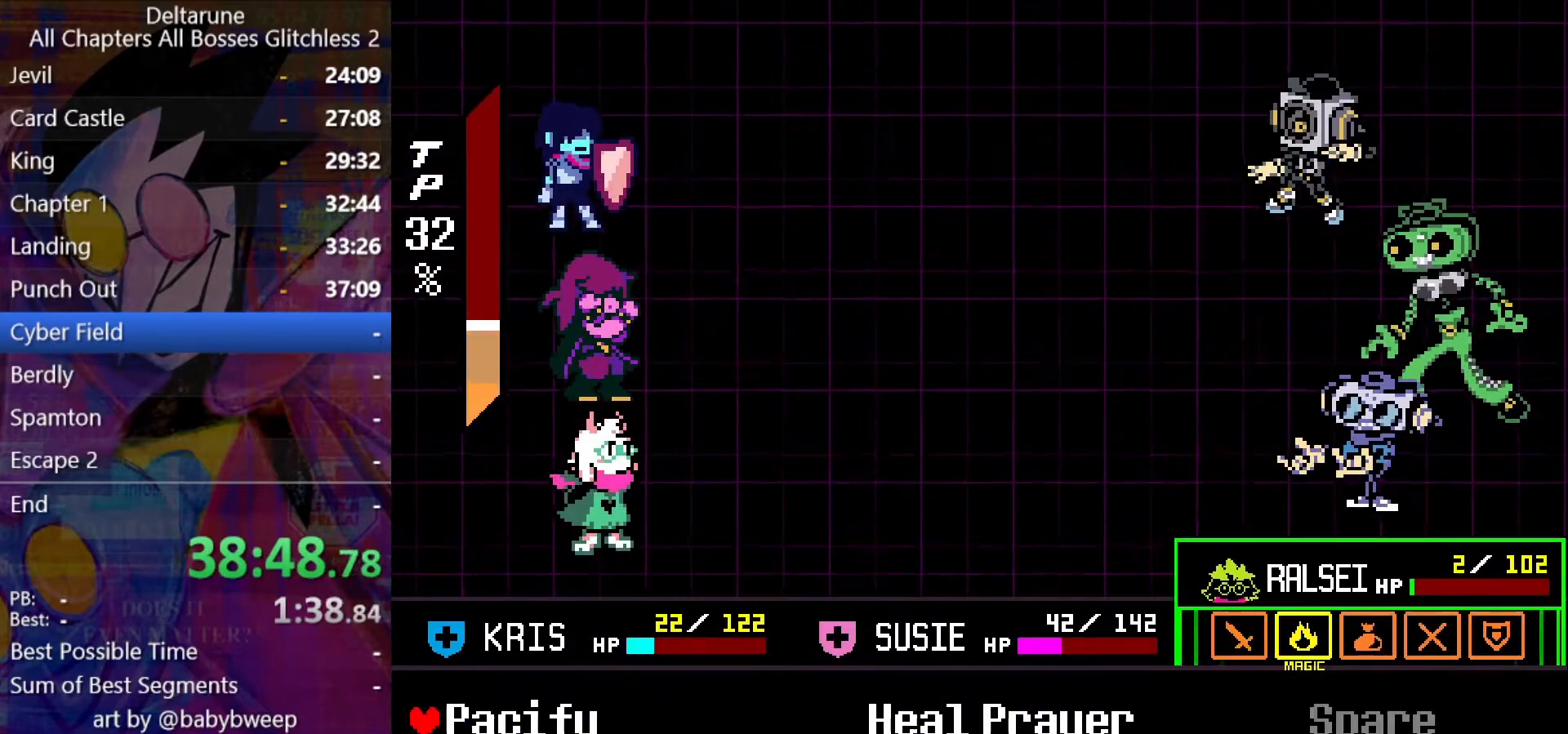
{"keys": ["shift"], "events": [[134, "right", "down"], [134, "z", "up"], [167, "right", "up"], [300, "z", "down"], [334, "z", "up"], [400, "down", "down"], [467, "down", "up"]]}
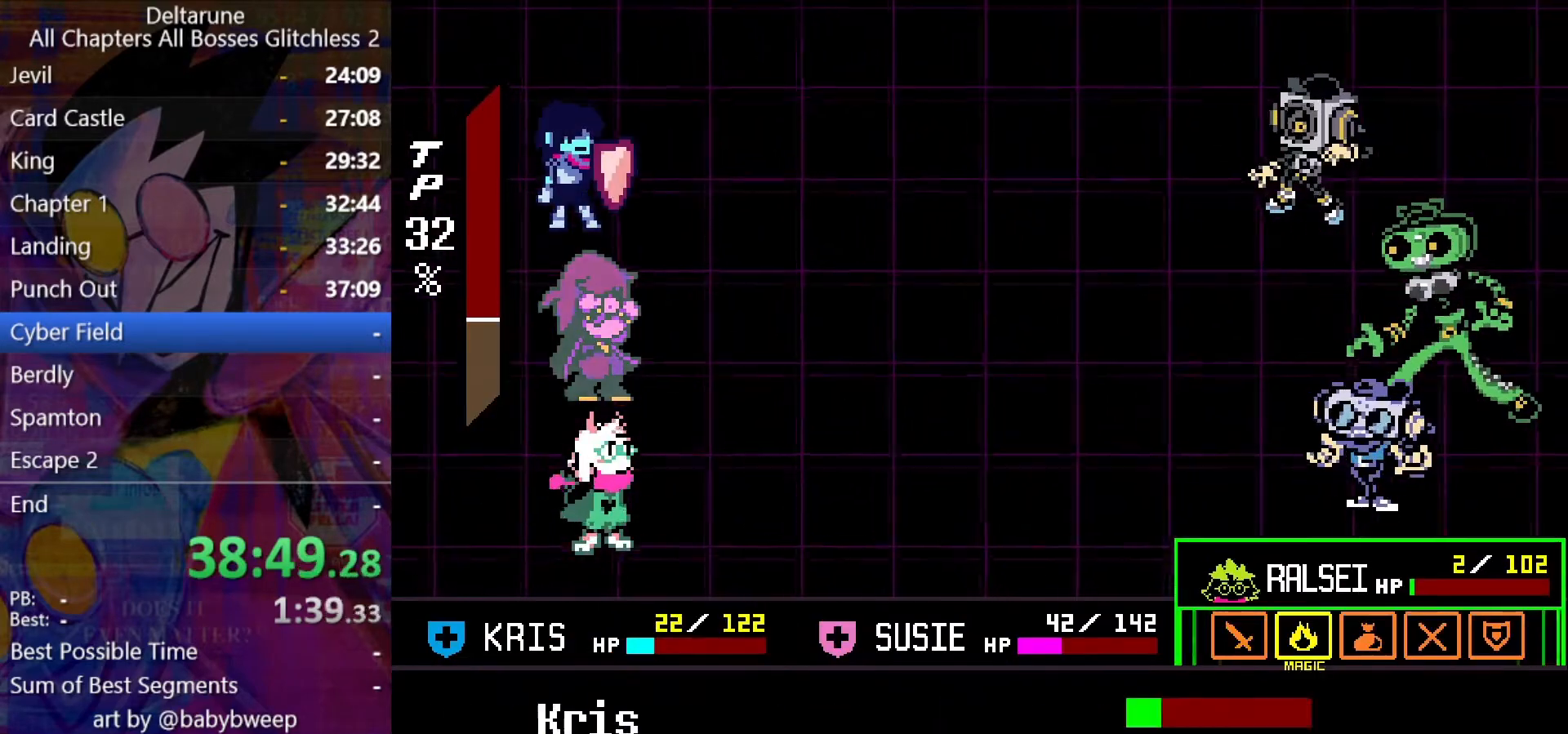
{"keys": ["return", "shift", "z"], "events": [[67, "z", "down"], [134, "z", "up"], [234, "z", "down"], [267, "return", "down"], [267, "z", "up"], [367, "return", "up"], [367, "z", "down"], [400, "return", "down"], [400, "z", "up"], [467, "return", "up"], [500, "return", "down"], [500, "z", "down"]]}
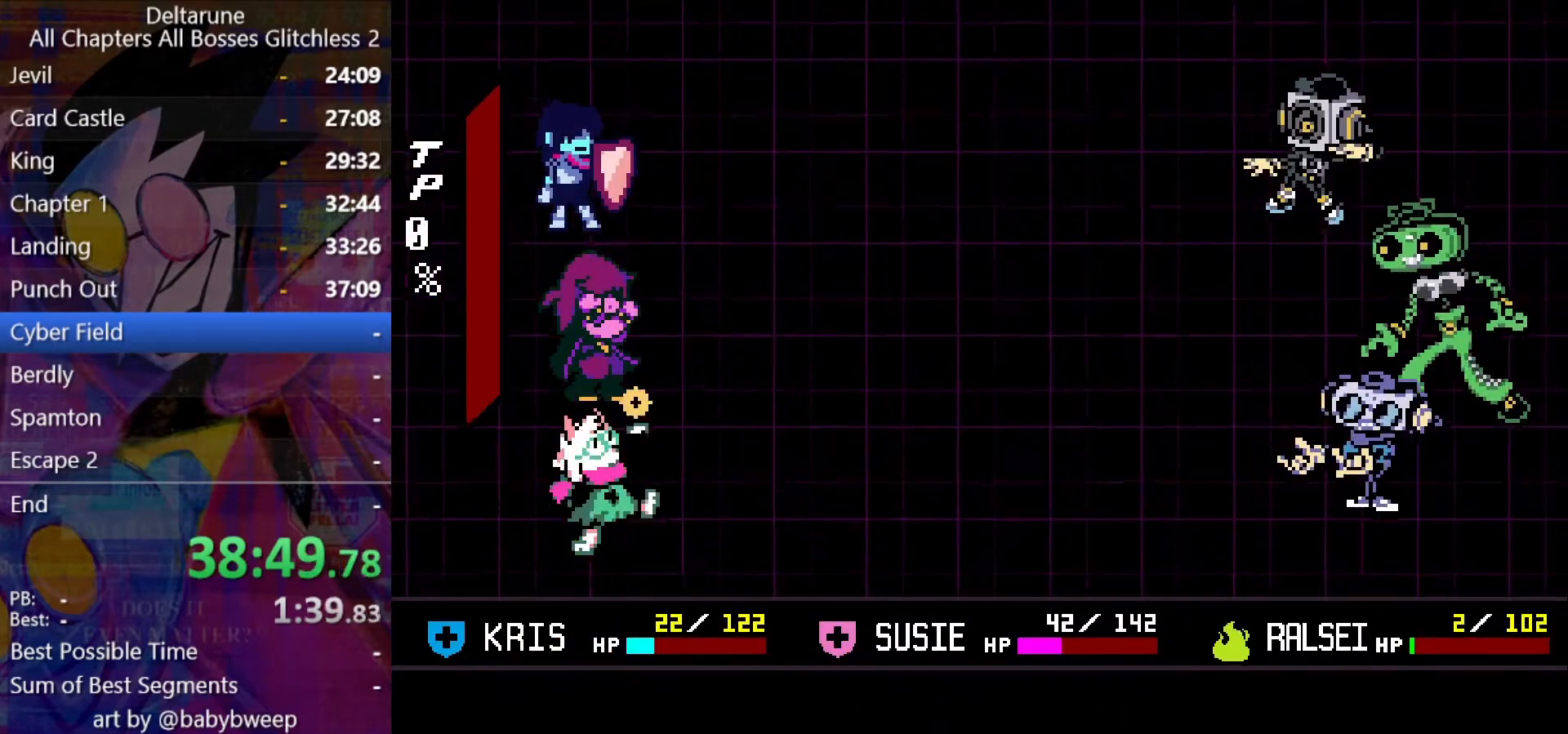
{"keys": ["return", "shift"], "events": [[34, "z", "up"], [100, "return", "up"], [134, "z", "down"], [200, "z", "up"], [234, "return", "down"], [267, "return", "up"], [267, "z", "down"], [334, "return", "down"], [334, "z", "up"], [367, "return", "up"], [434, "return", "down"], [434, "z", "down"], [467, "return", "up"], [500, "return", "down"], [500, "z", "up"]]}
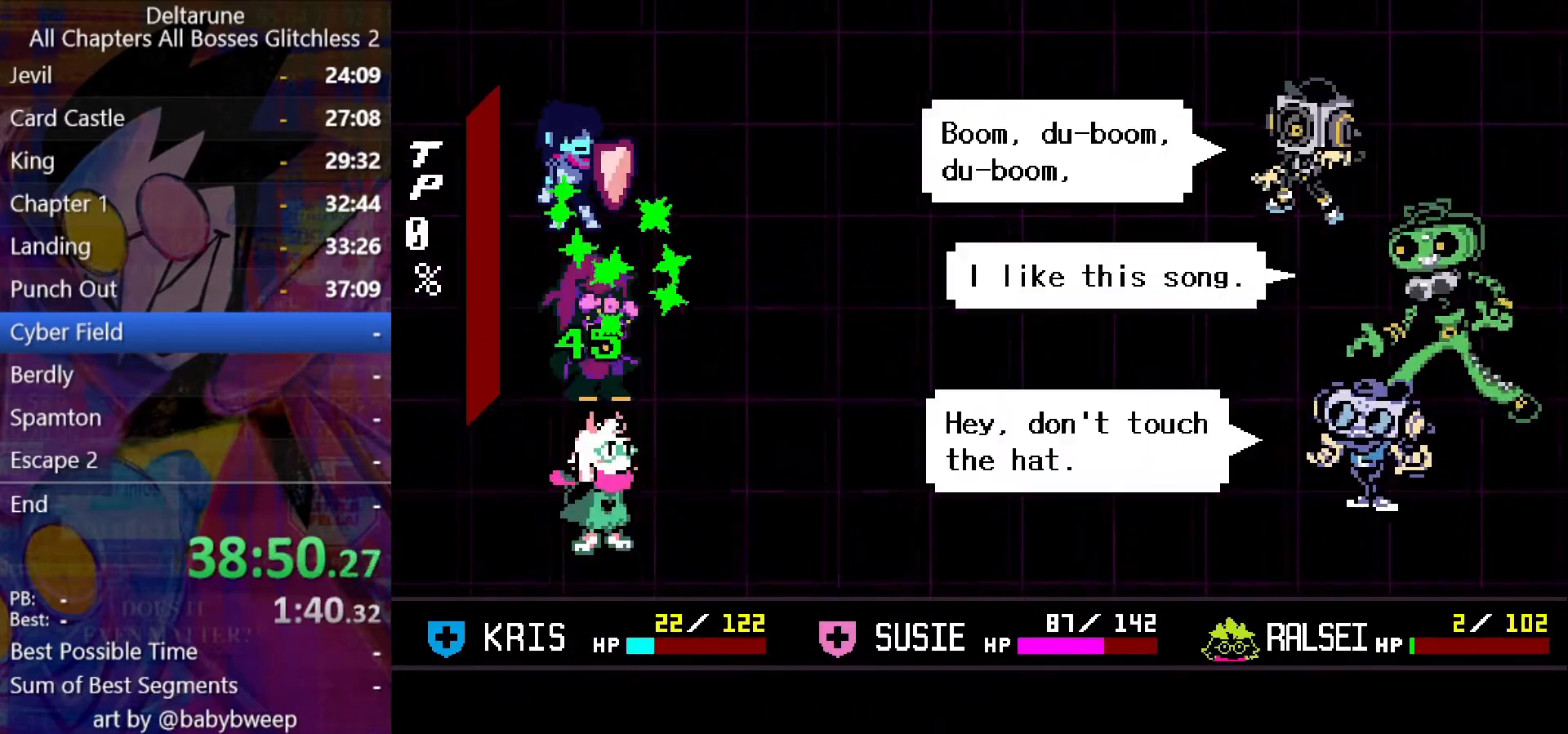
{"keys": ["shift", "z"], "events": [[67, "z", "down"], [100, "z", "up"], [167, "return", "up"], [200, "z", "down"], [234, "return", "down"], [234, "z", "up"], [334, "return", "up"], [334, "z", "down"], [434, "z", "up"], [500, "z", "down"]]}
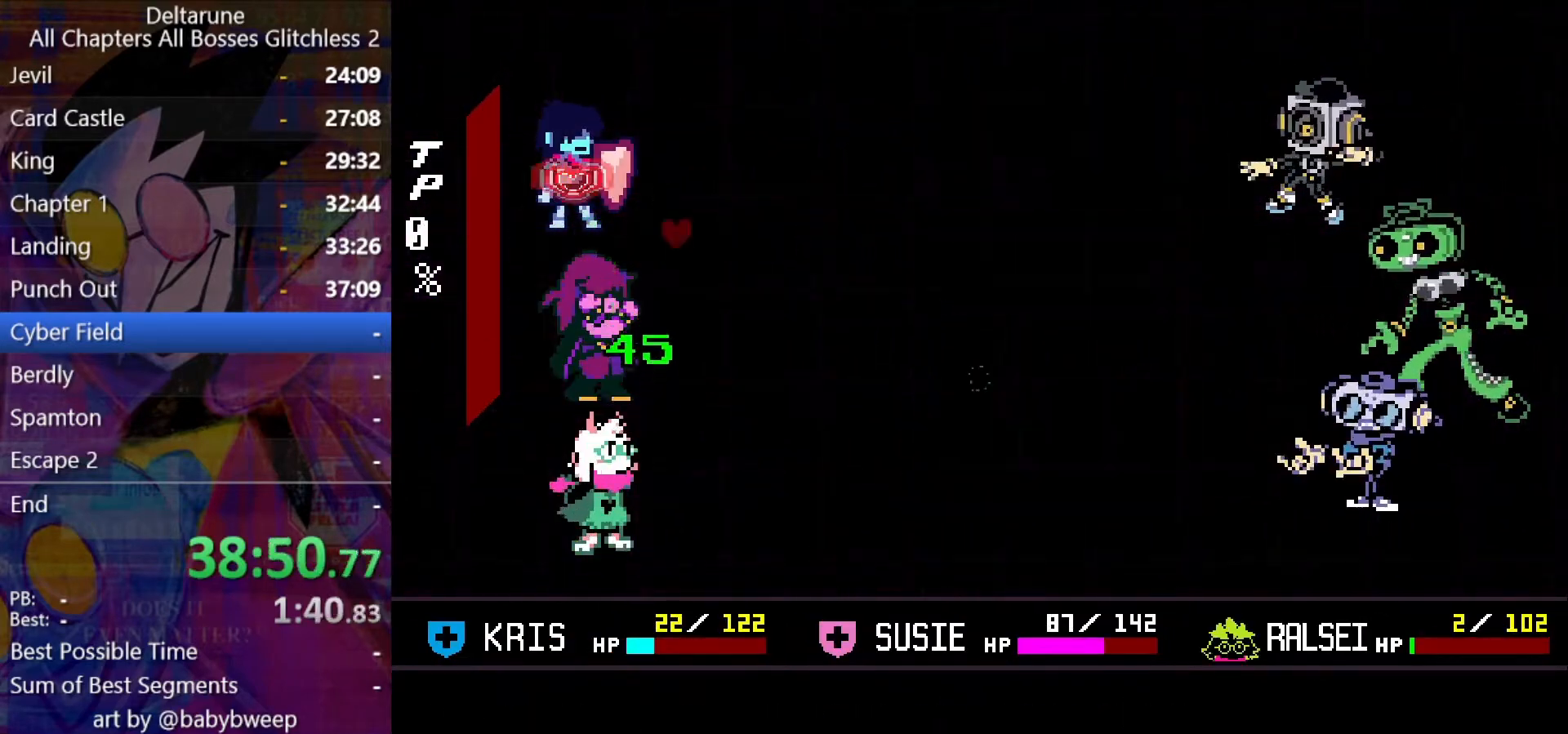
{"keys": ["shift"], "events": [[67, "z", "up"], [134, "z", "down"], [234, "z", "up"]]}
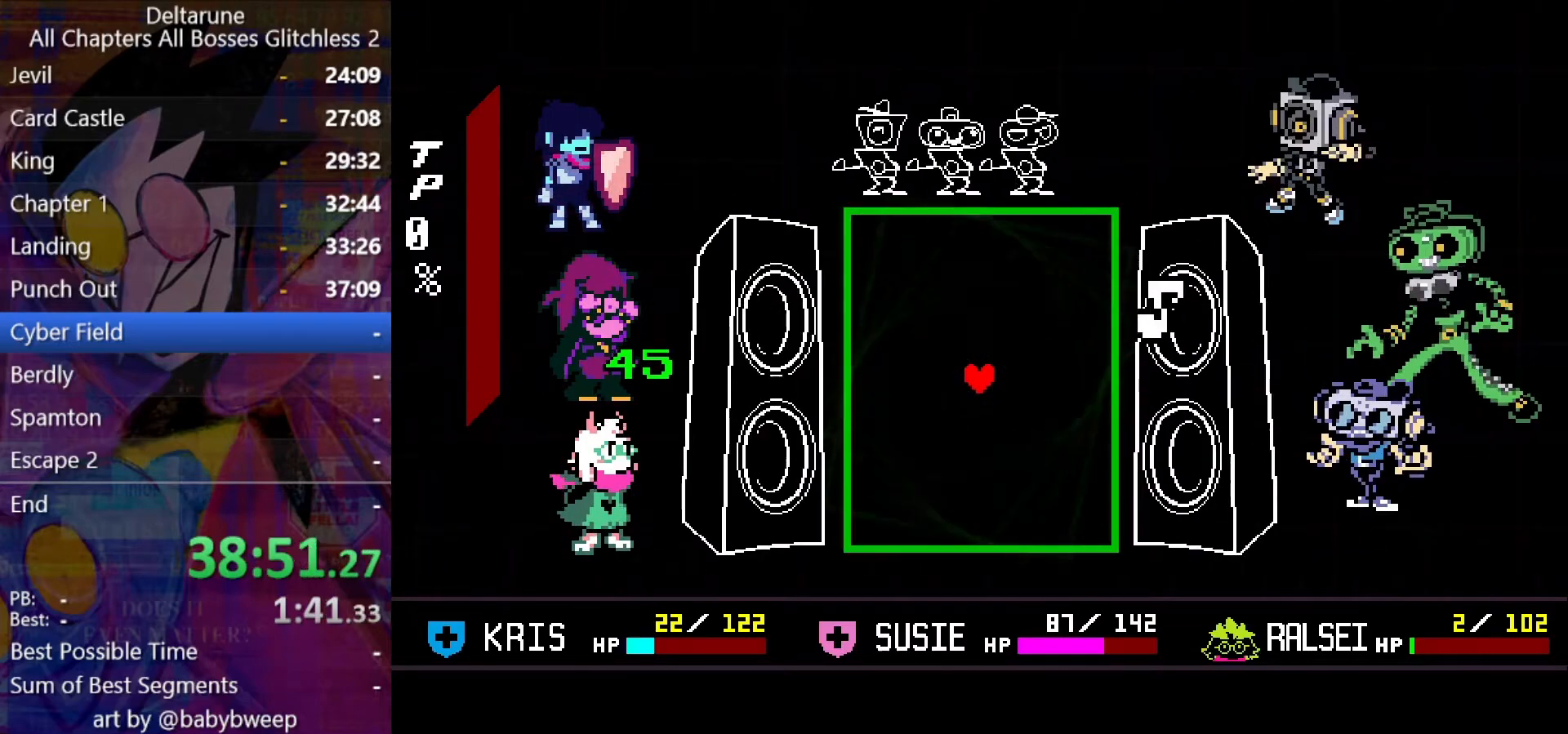
{"keys": ["right", "up"], "events": [[100, "shift", "up"], [234, "right", "down"], [334, "up", "down"]]}
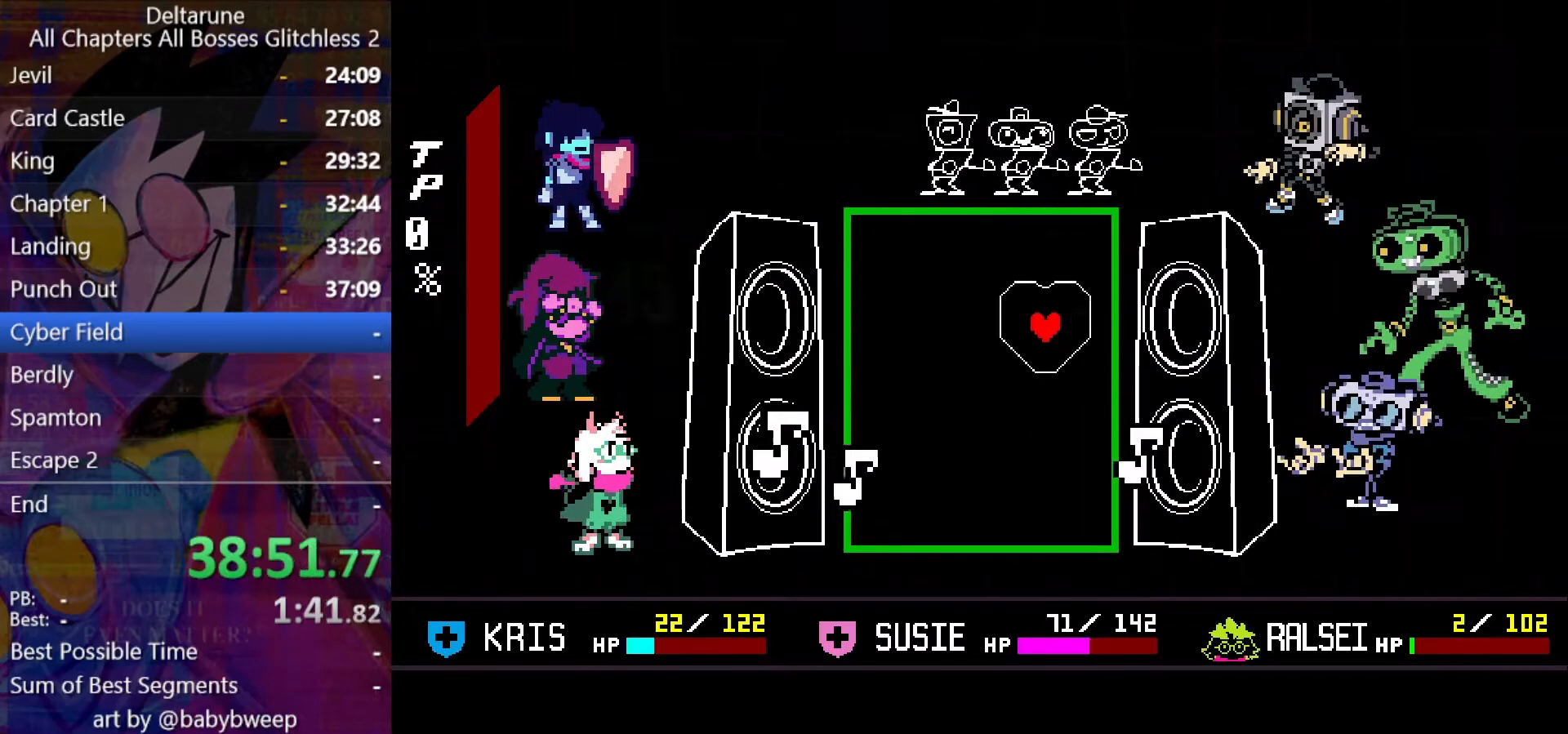
{"keys": [], "events": [[67, "up", "up"], [200, "left", "down"], [200, "right", "up"], [300, "down", "down"], [400, "left", "up"], [434, "down", "up"]]}
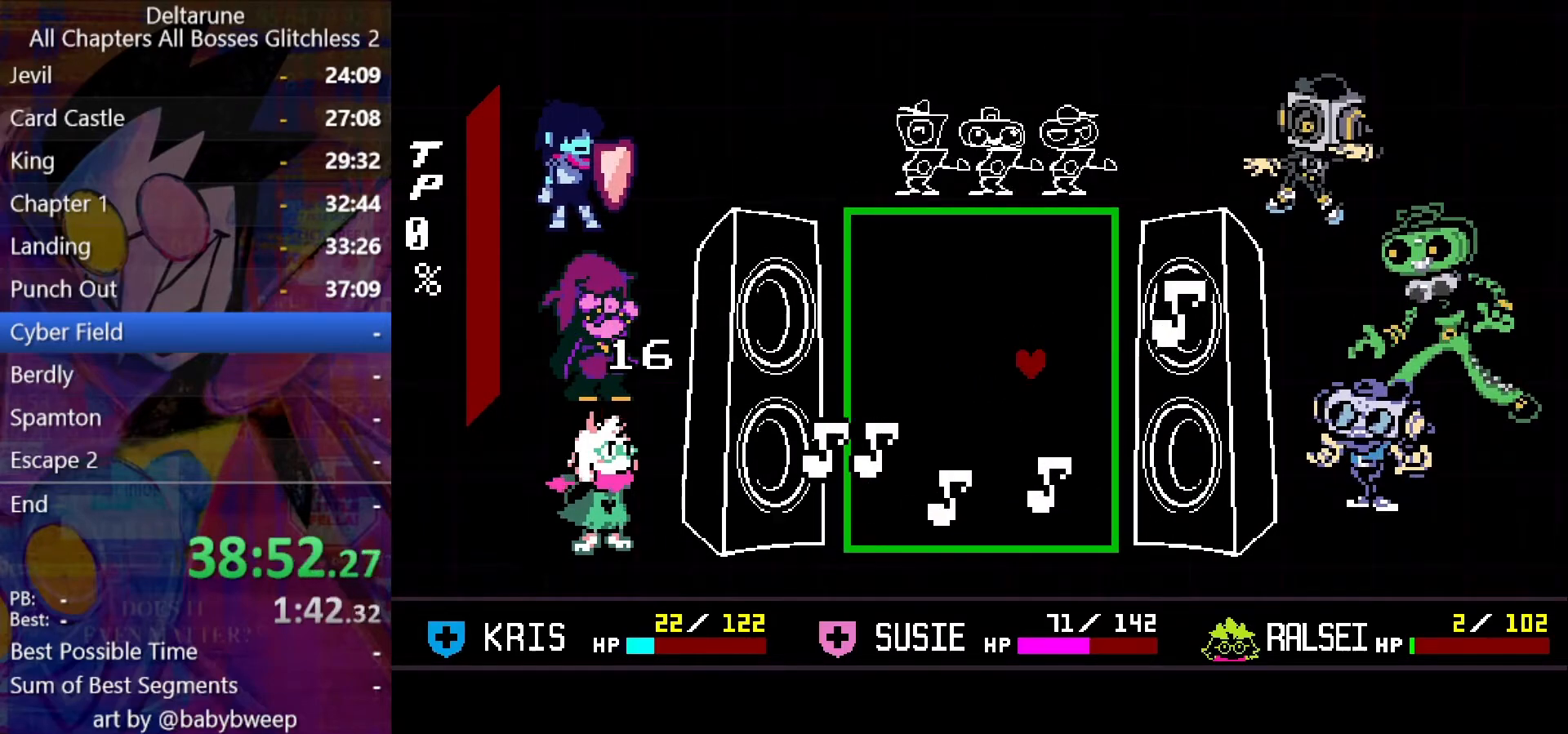
{"keys": [], "events": [[167, "down", "down"], [167, "left", "down"], [234, "left", "up"], [267, "down", "up"]]}
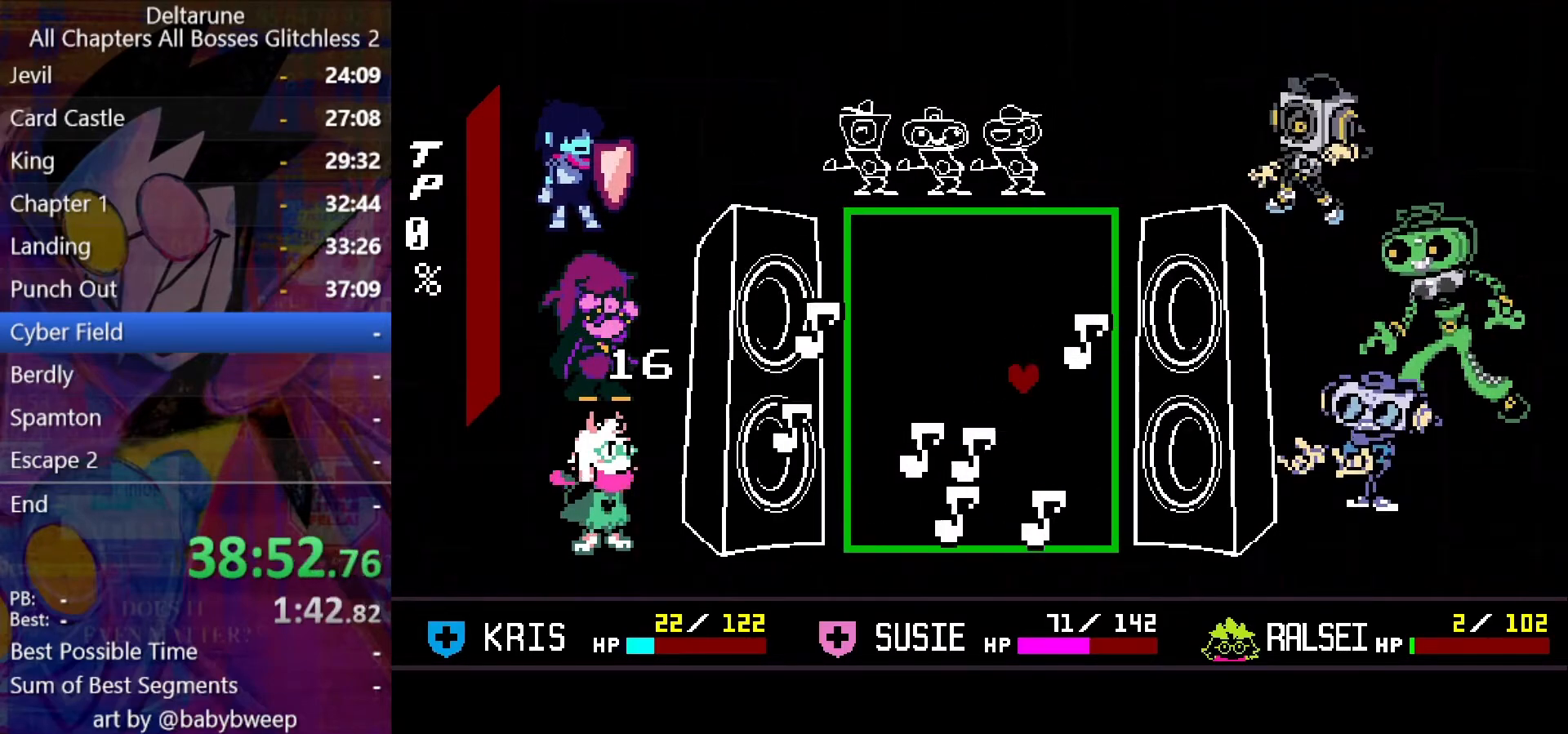
{"keys": ["left"], "events": [[100, "left", "down"], [334, "left", "up"], [434, "left", "down"]]}
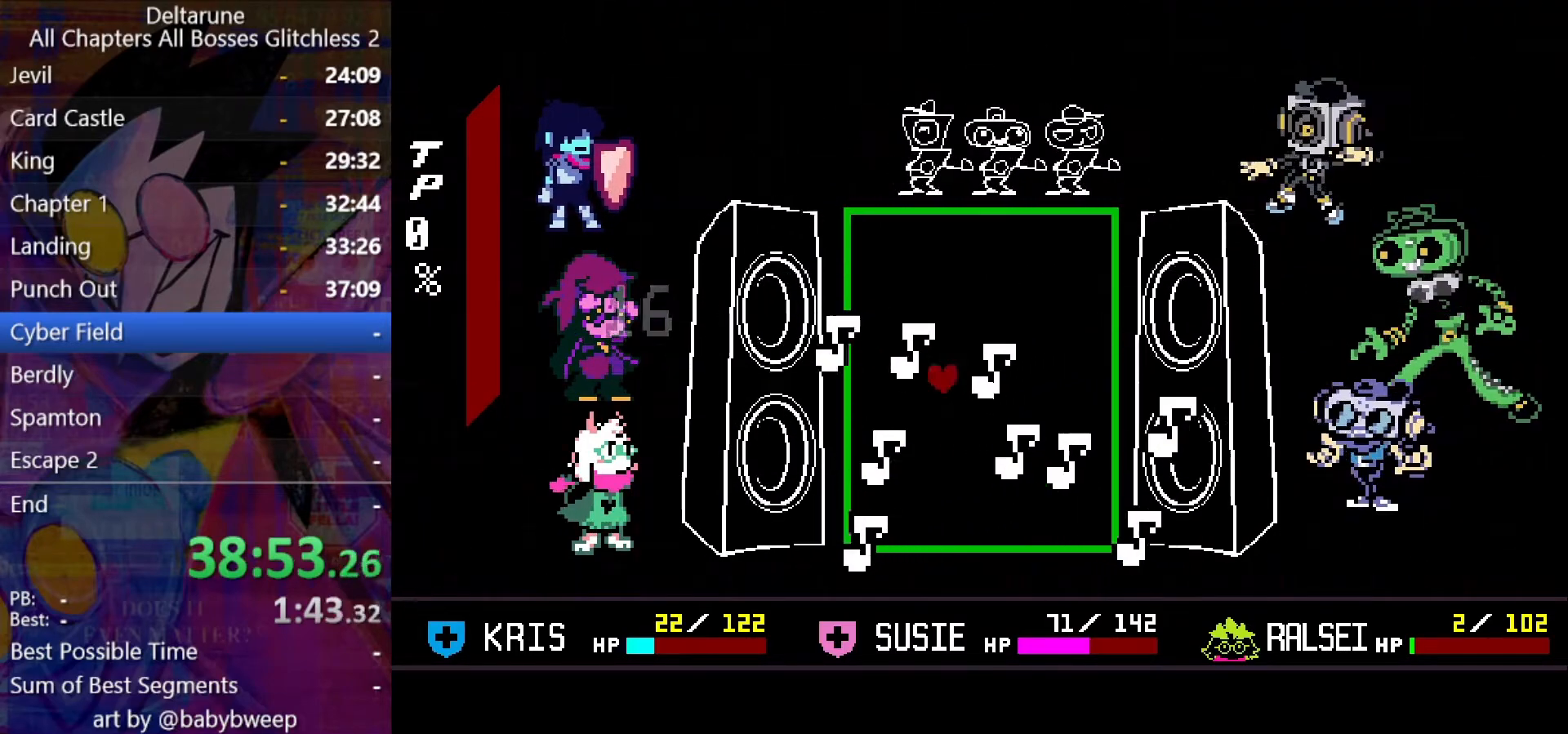
{"keys": ["up"], "events": [[167, "left", "up"], [334, "right", "down"], [400, "right", "up"], [500, "up", "down"]]}
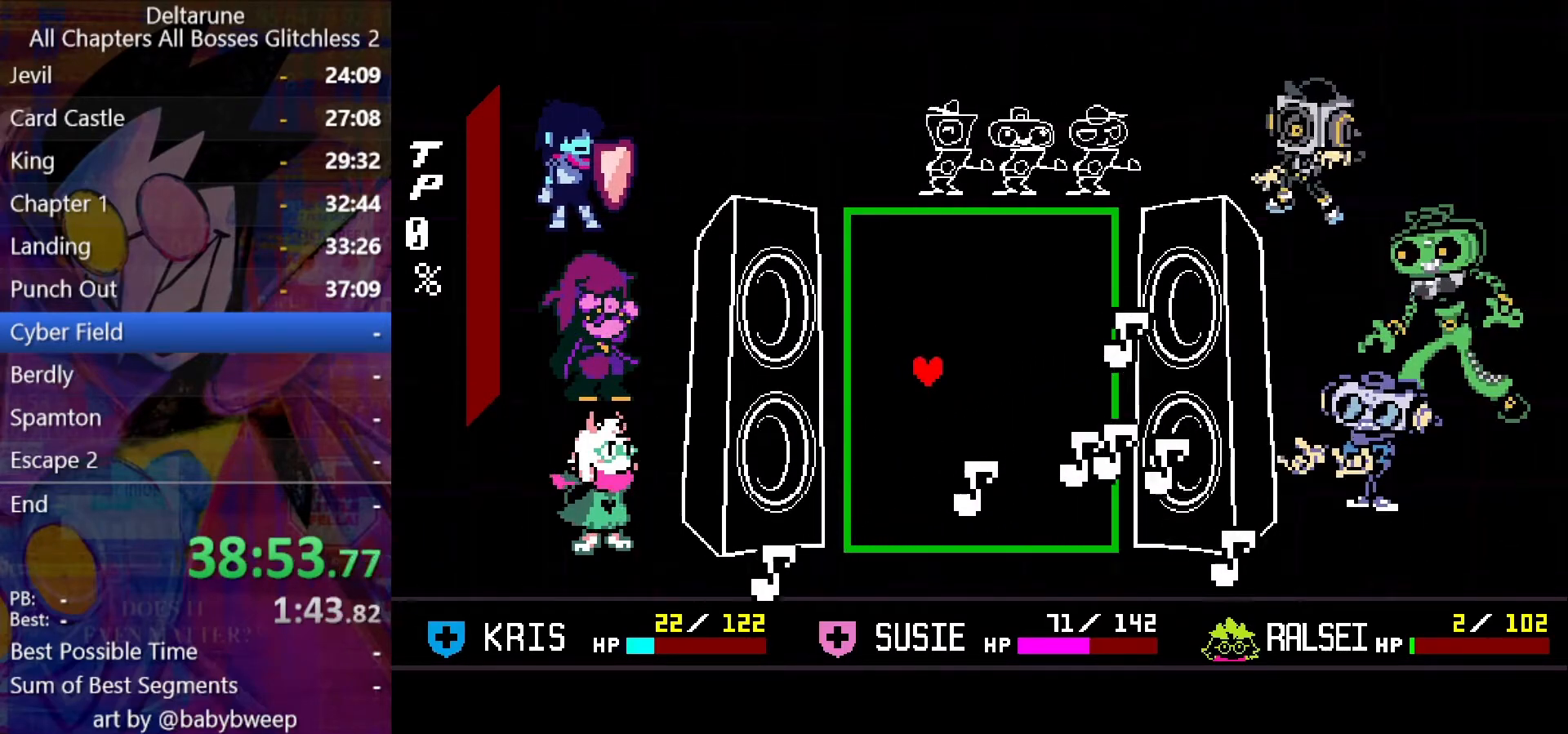
{"keys": ["right"], "events": [[34, "up", "up"], [134, "right", "down"]]}
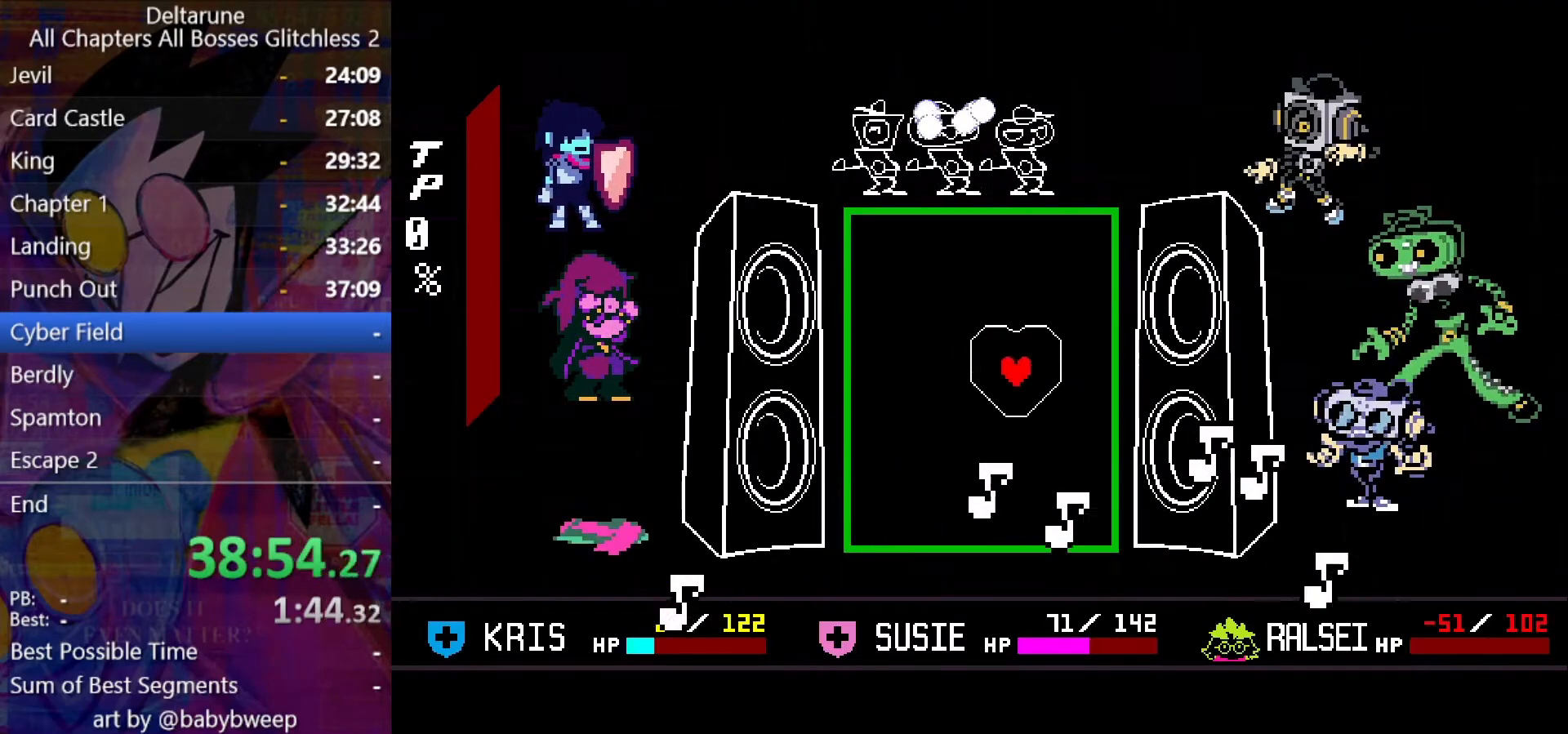
{"keys": [], "events": [[34, "right", "up"], [100, "left", "down"], [200, "left", "up"]]}
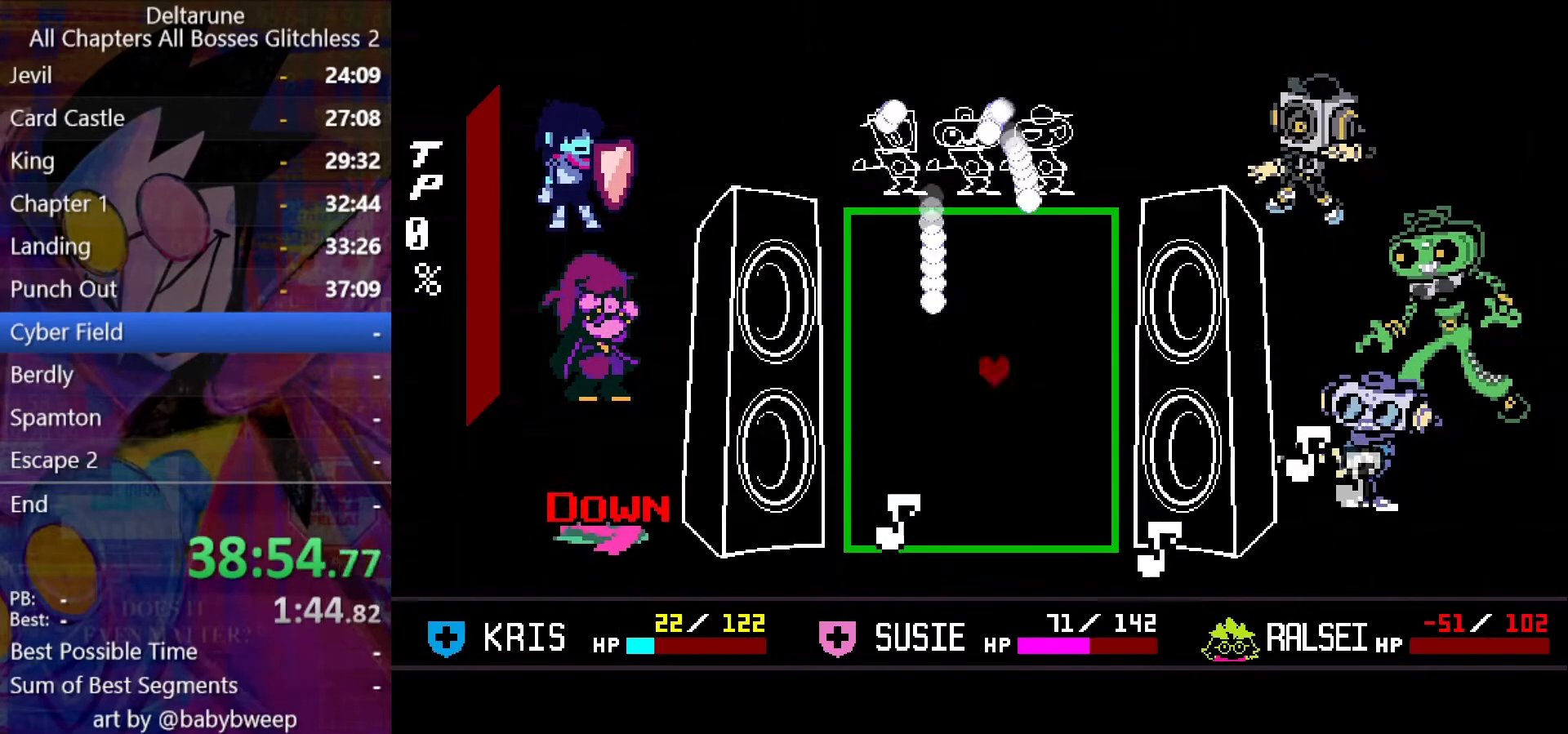
{"keys": [], "events": []}
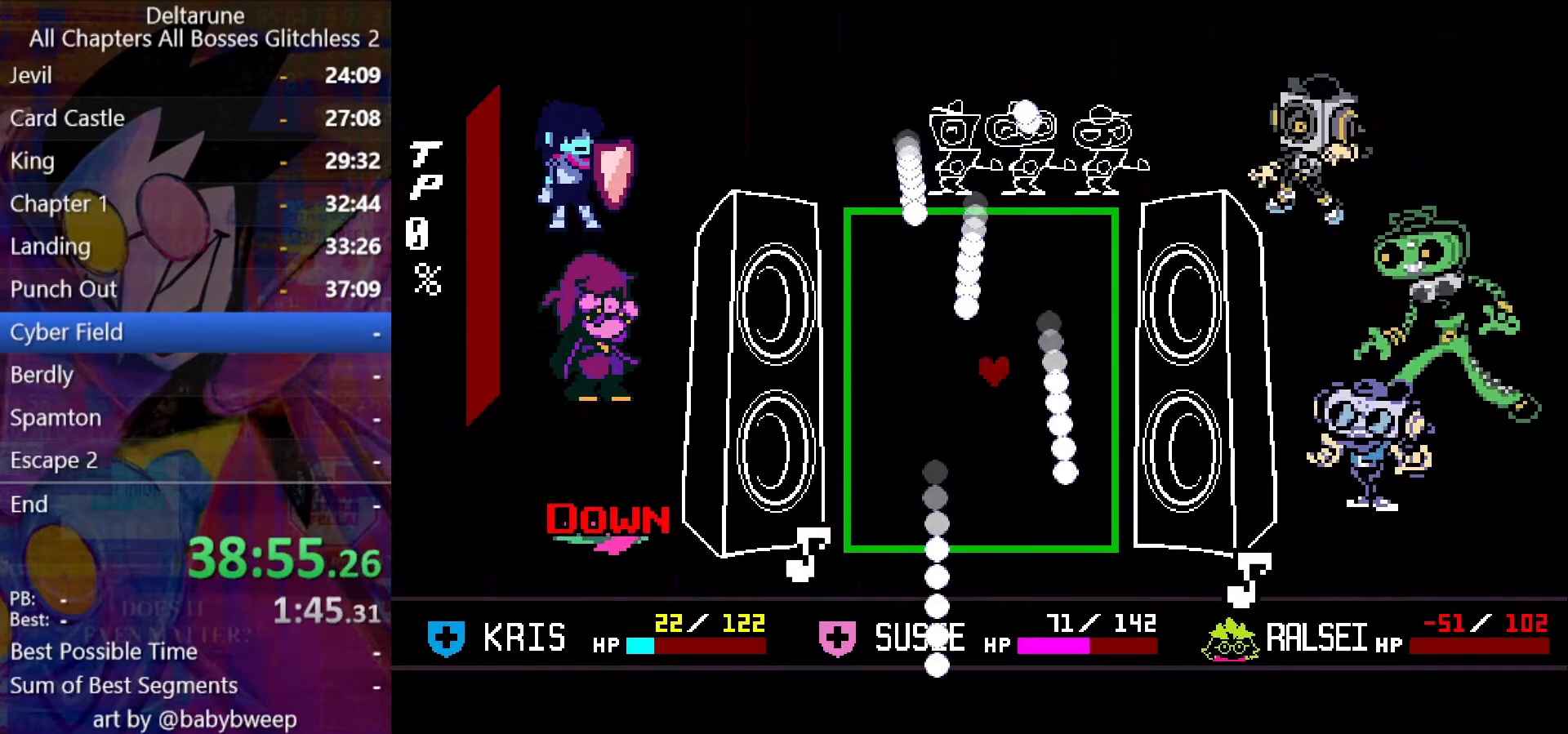
{"keys": [], "events": []}
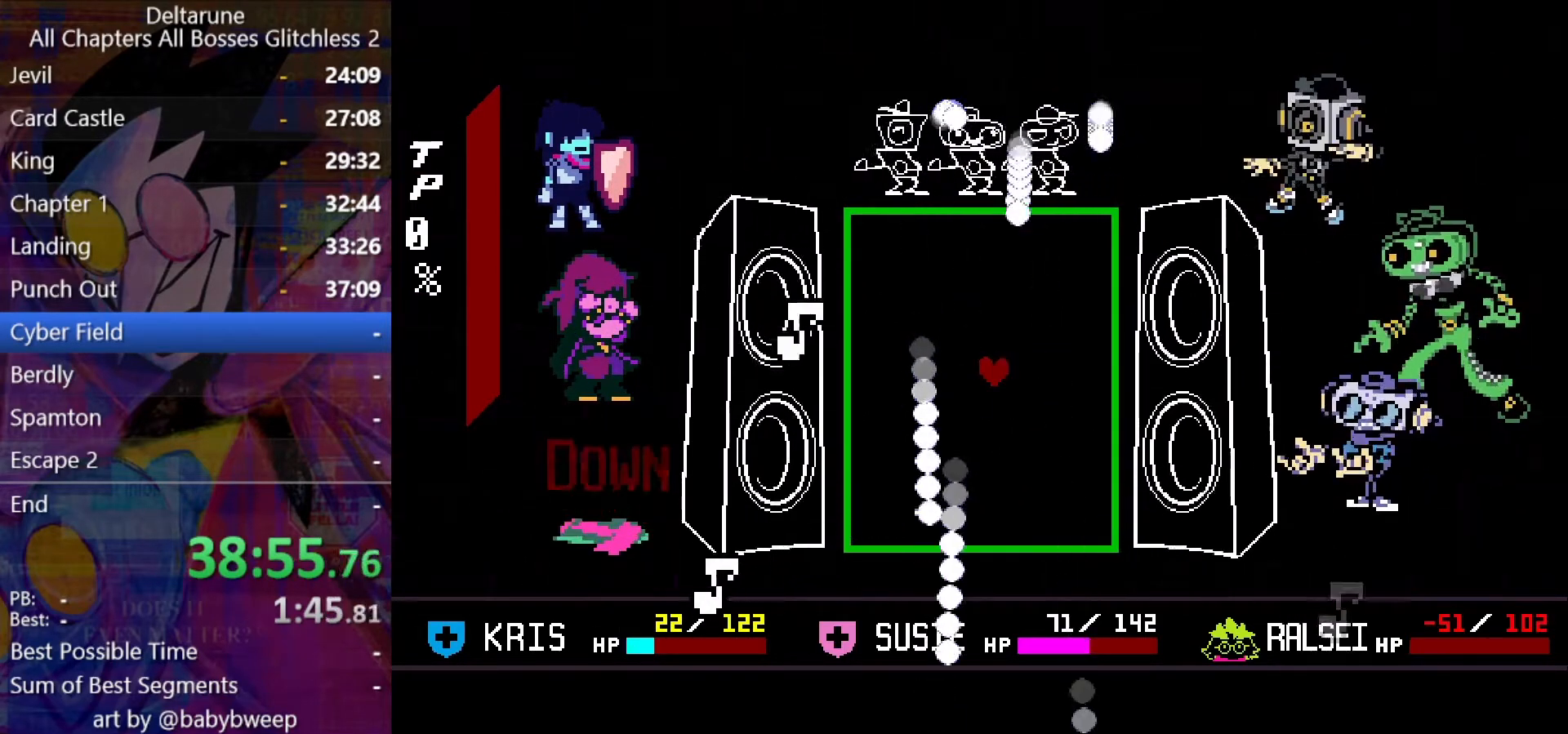
{"keys": ["down", "right"], "events": [[100, "down", "down"], [434, "right", "down"]]}
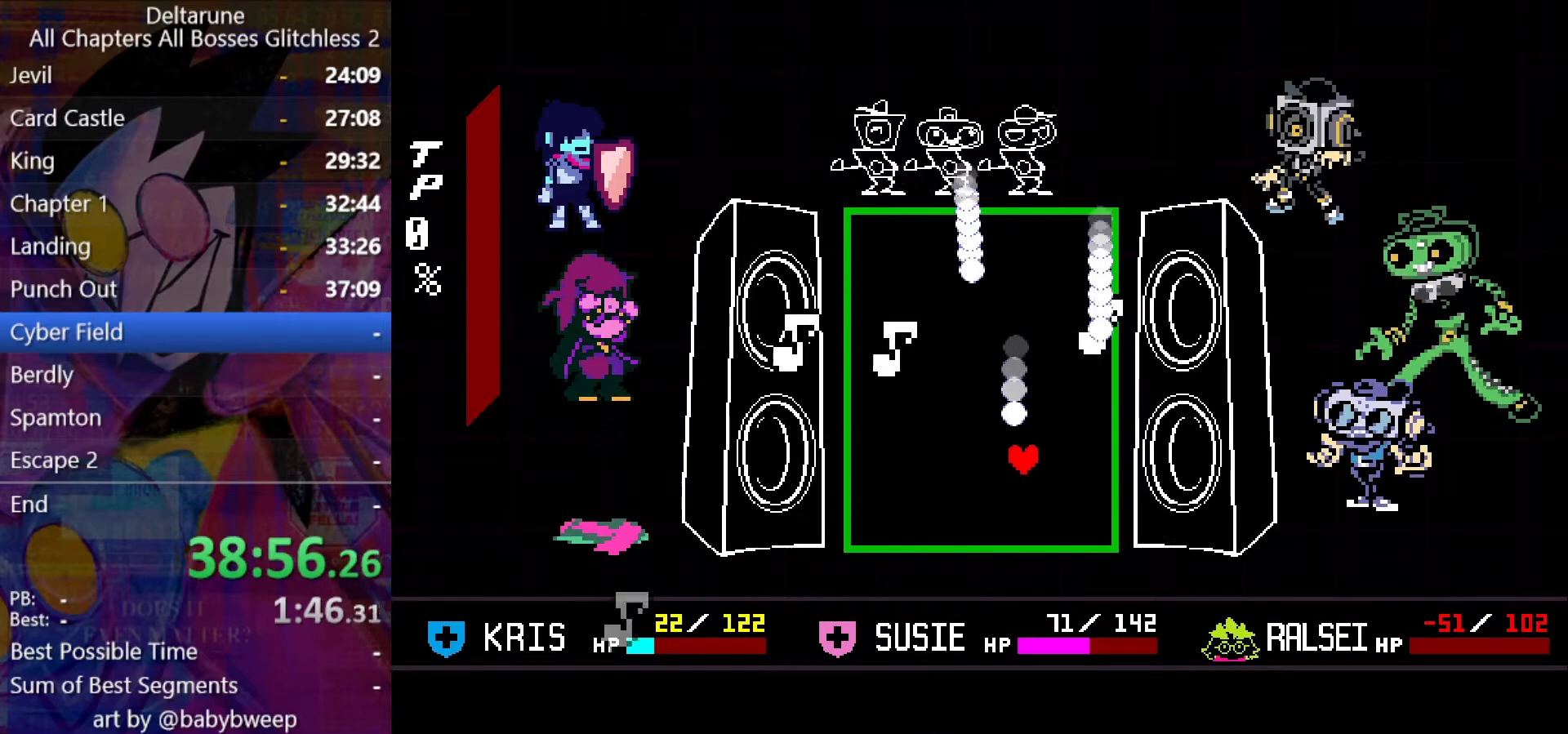
{"keys": ["right", "up"], "events": [[34, "down", "up"], [67, "right", "up"], [100, "up", "down"], [234, "left", "down"], [434, "left", "up"], [500, "right", "down"]]}
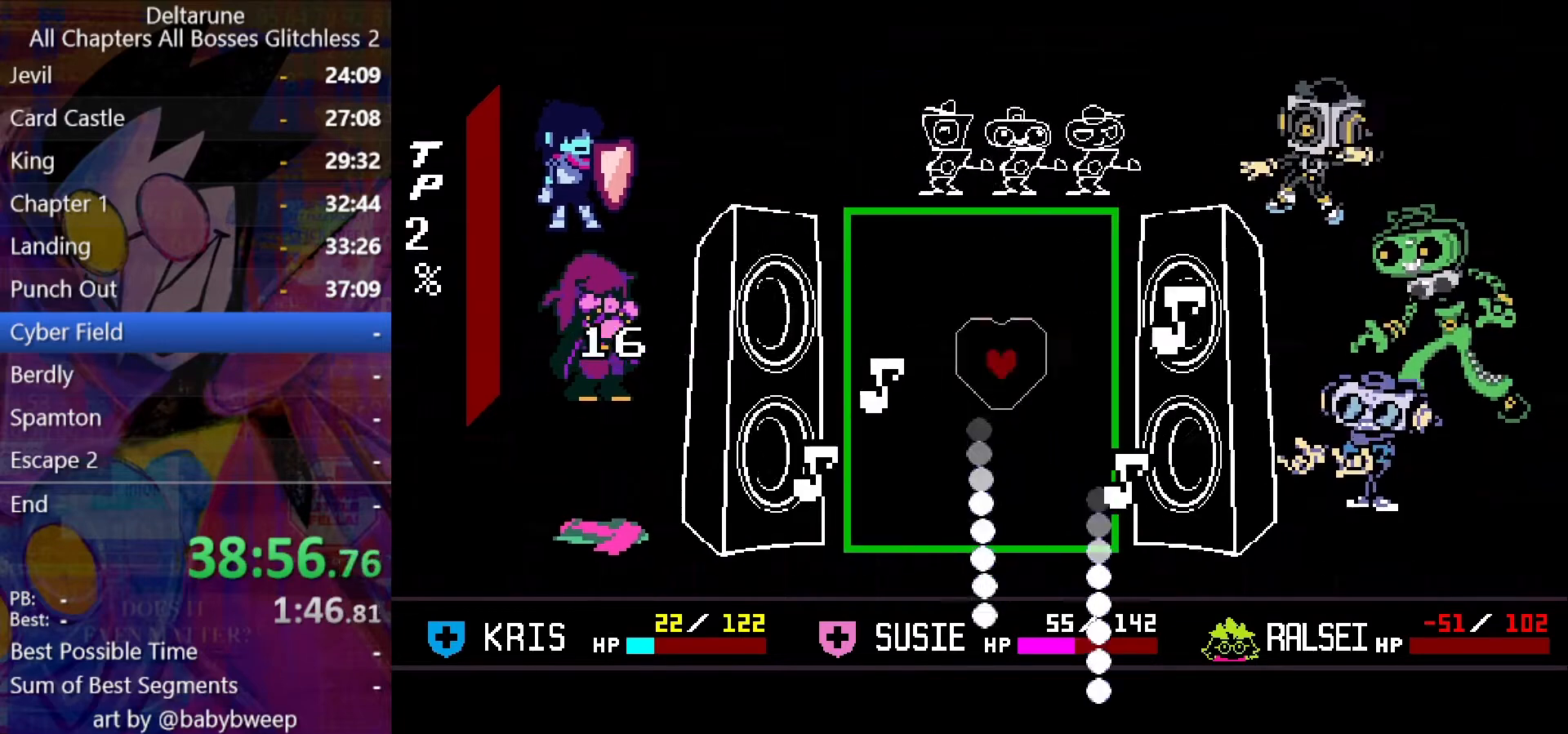
{"keys": ["down", "left"], "events": [[134, "right", "up"], [134, "up", "up"], [467, "down", "down"], [467, "left", "down"]]}
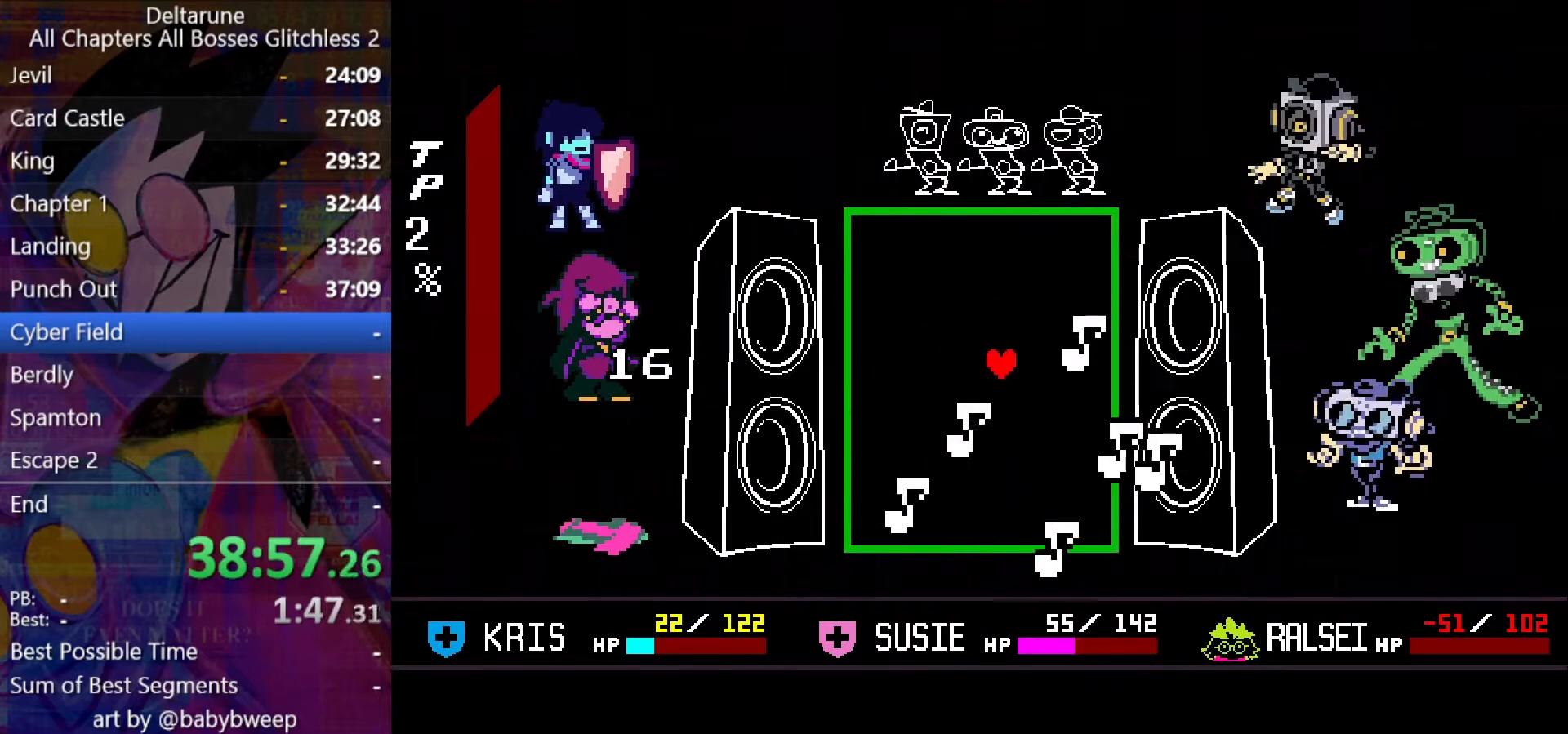
{"keys": [], "events": [[34, "down", "up"], [34, "left", "up"], [200, "down", "down"], [200, "left", "down"], [234, "left", "up"], [367, "down", "up"]]}
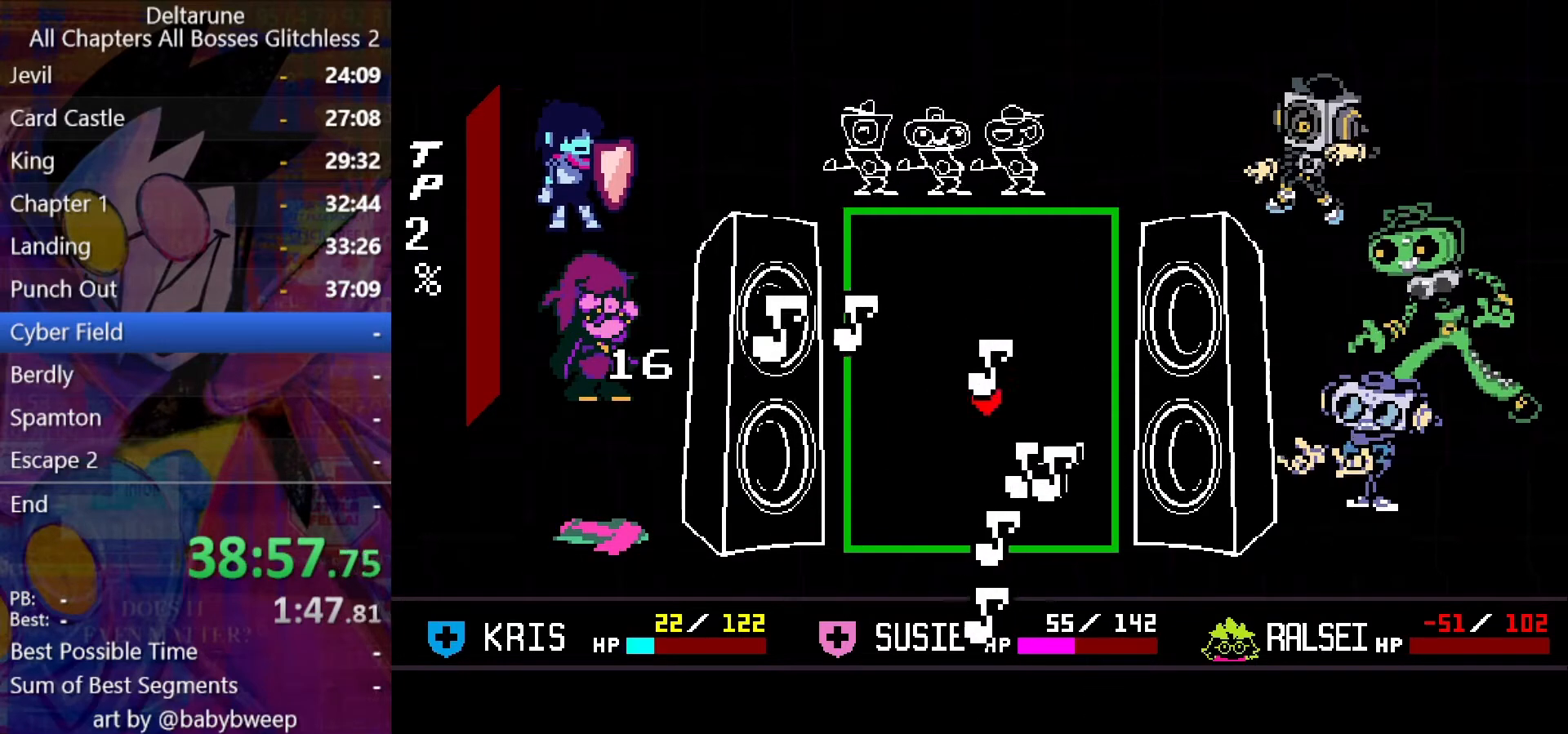
{"keys": [], "events": []}